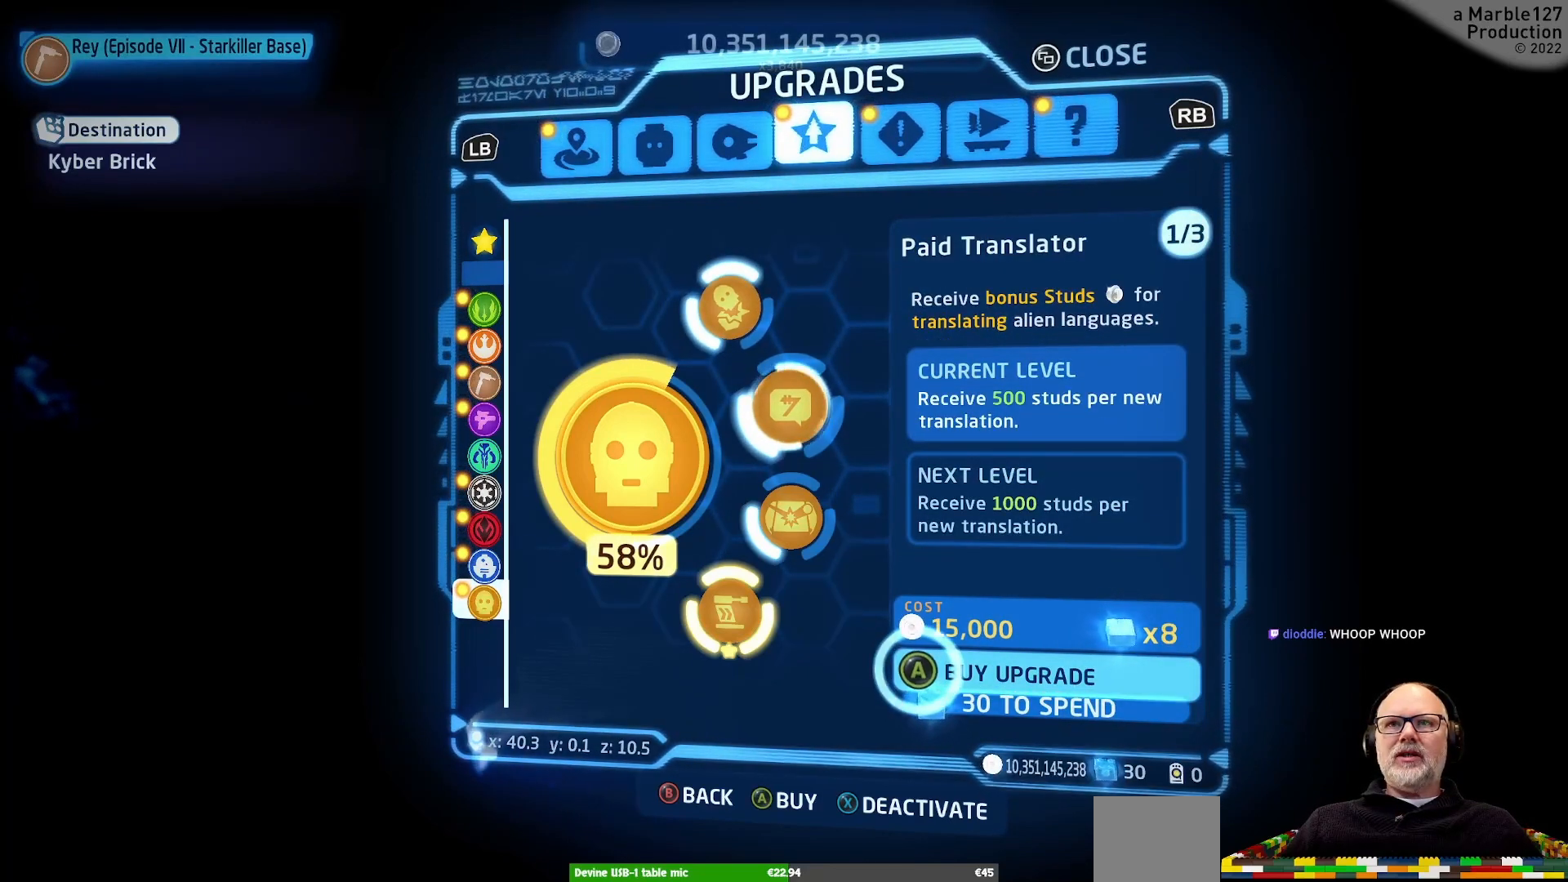
Gameplay with a controller (Xbox layout); each line is a JSON object with the inputs held at the frame after it. "events" lists button and stick changes between this image and that frame as [ms after this image, input, new state], when the widget could be followed in between. Not read: L2 L3 R3.
{"buttons": ["A"], "left_stick": "center", "right_stick": "center", "events": []}
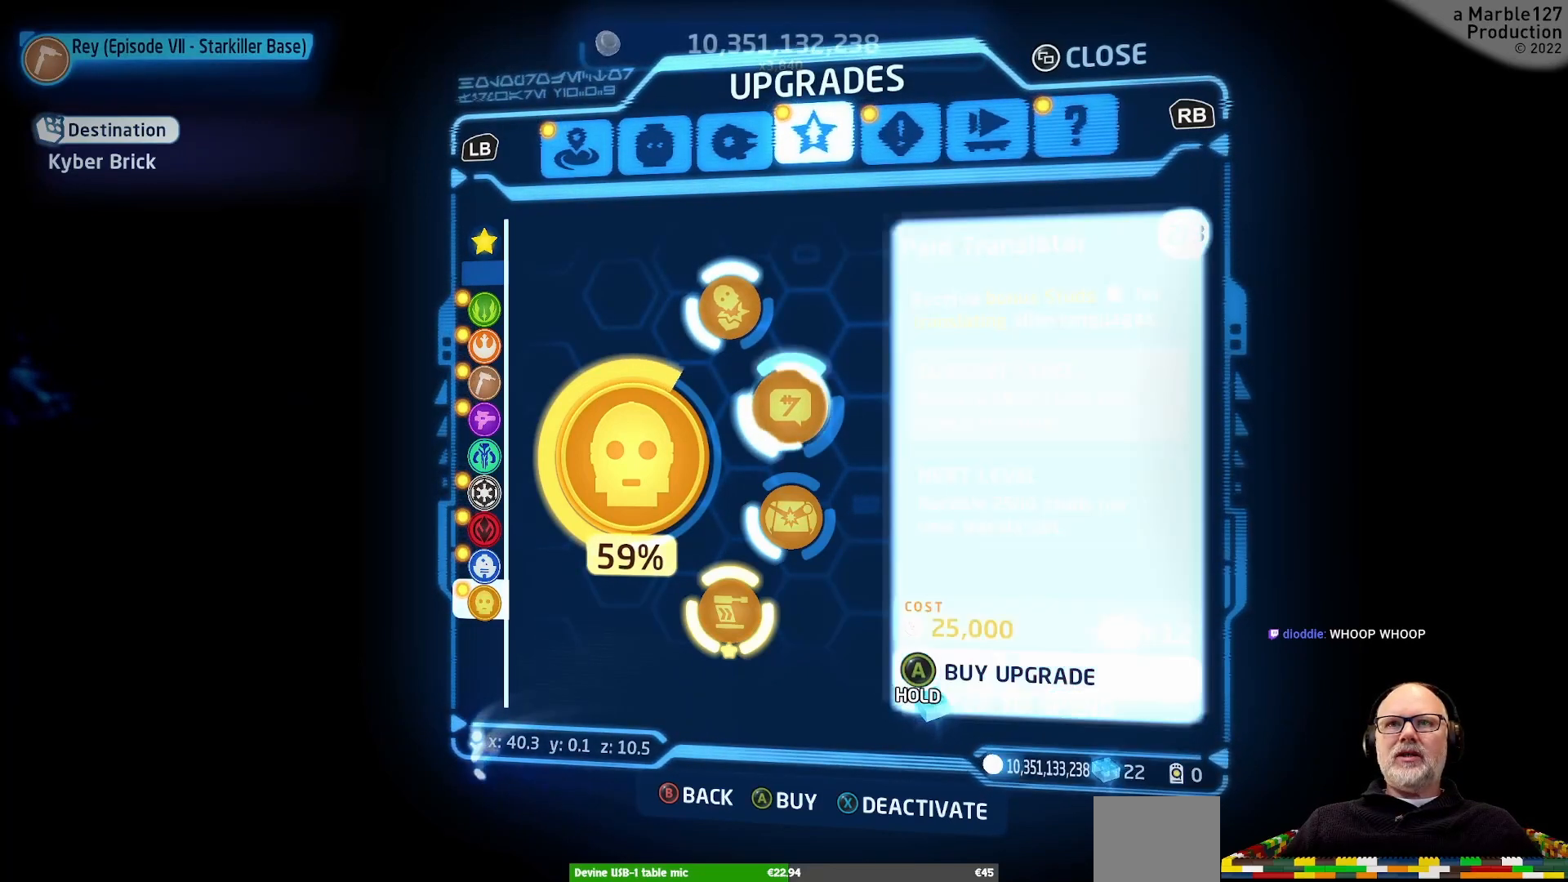
{"buttons": ["A"], "left_stick": "center", "right_stick": "center", "events": []}
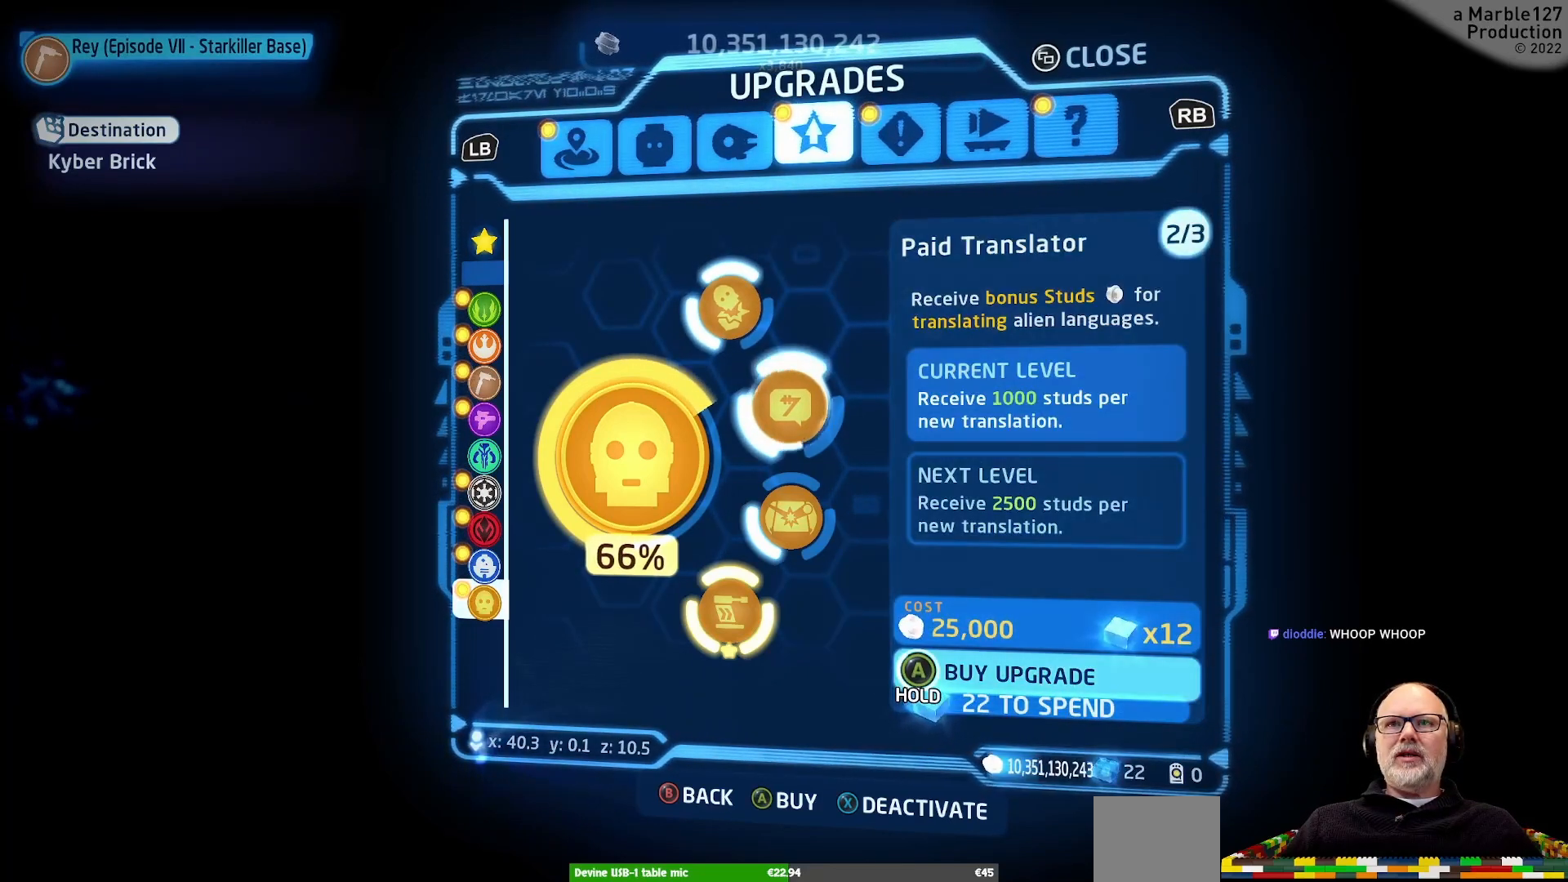
{"buttons": [], "left_stick": "center", "right_stick": "center", "events": [[100, "A", "up"]]}
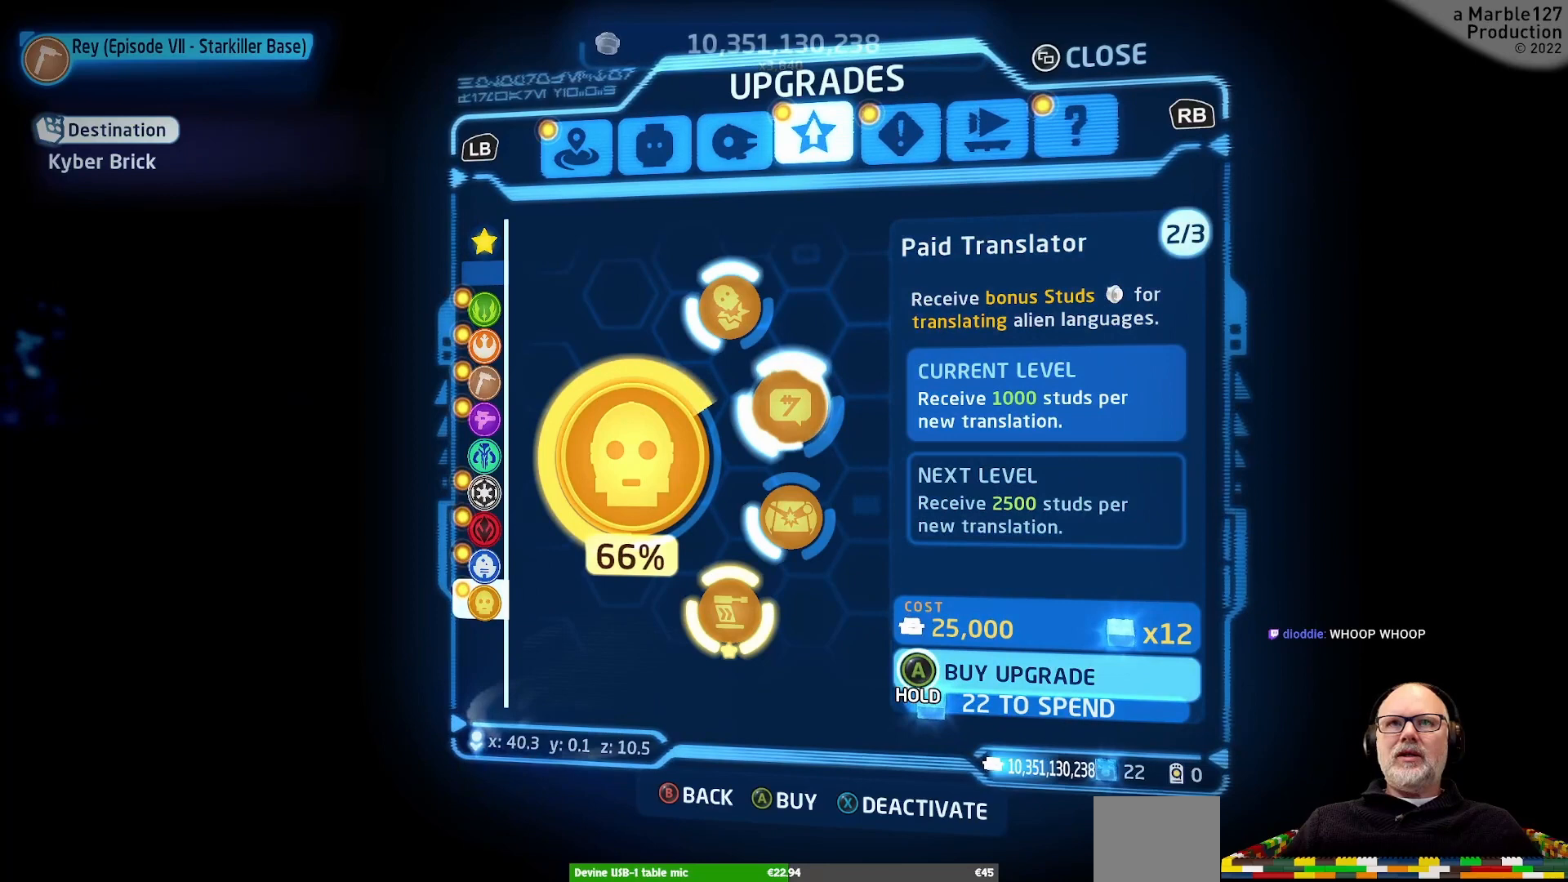
{"buttons": [], "left_stick": "down", "right_stick": "center", "events": [[333, "left_stick", "down"]]}
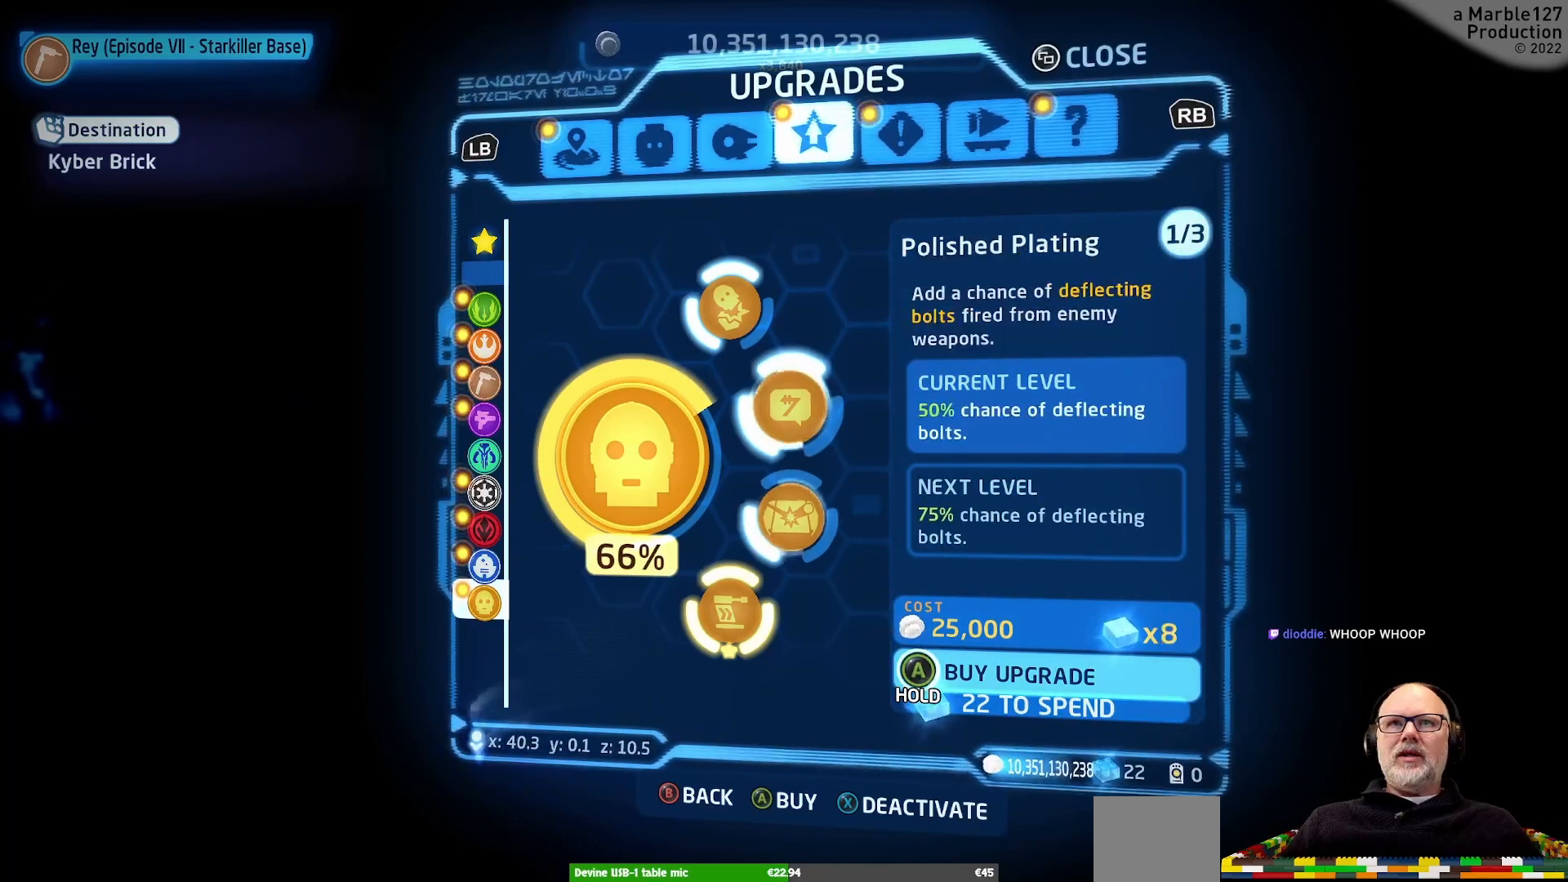
{"buttons": ["A"], "left_stick": "center", "right_stick": "center", "events": [[33, "left_stick", "center"], [267, "A", "down"]]}
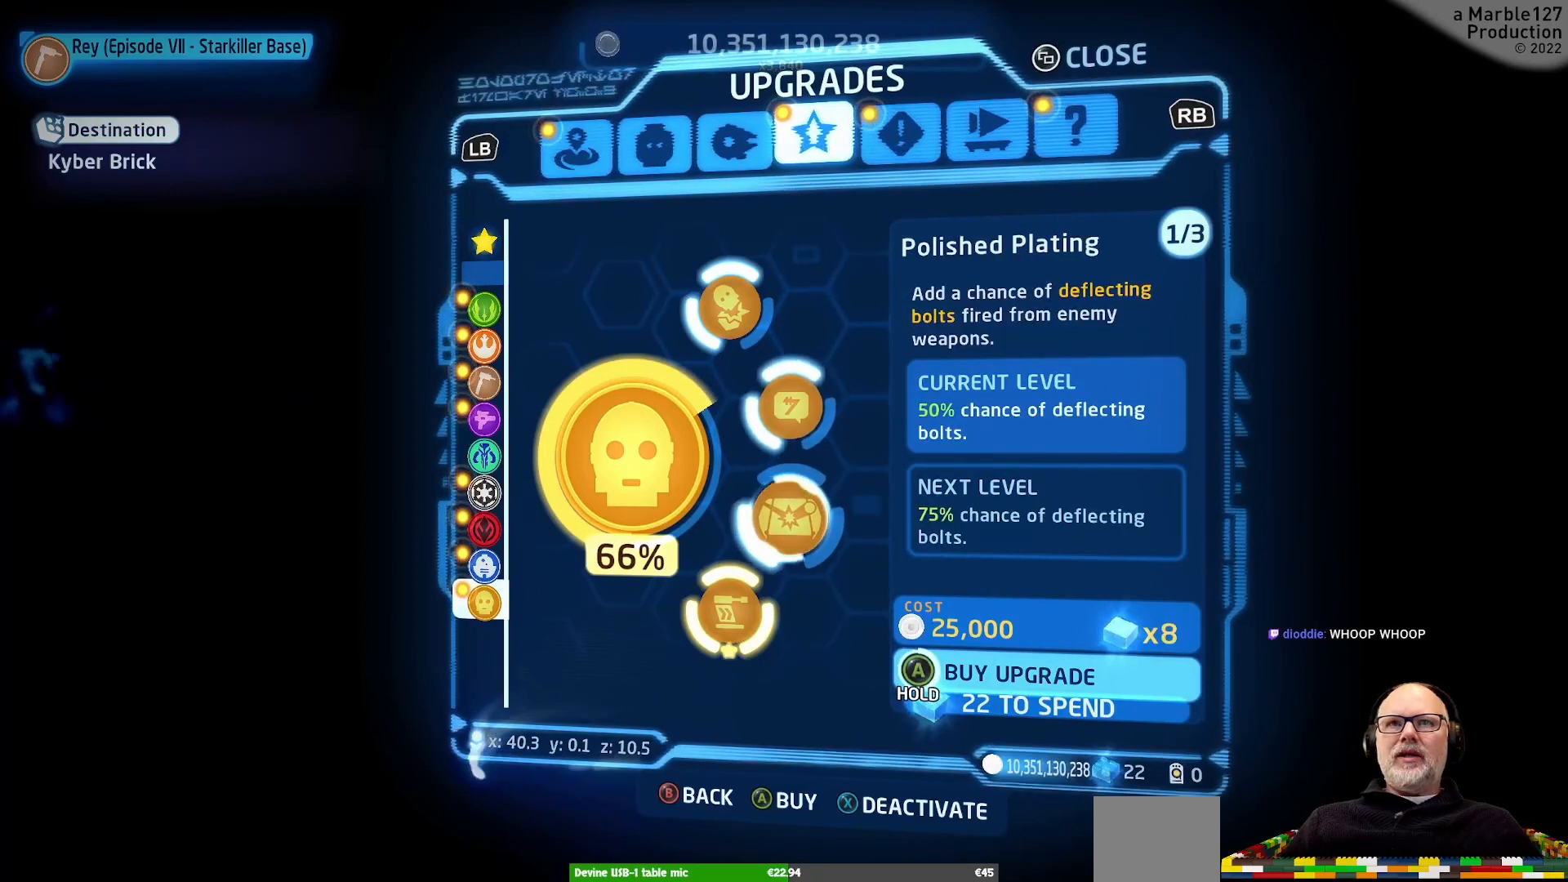
{"buttons": ["A"], "left_stick": "center", "right_stick": "center", "events": []}
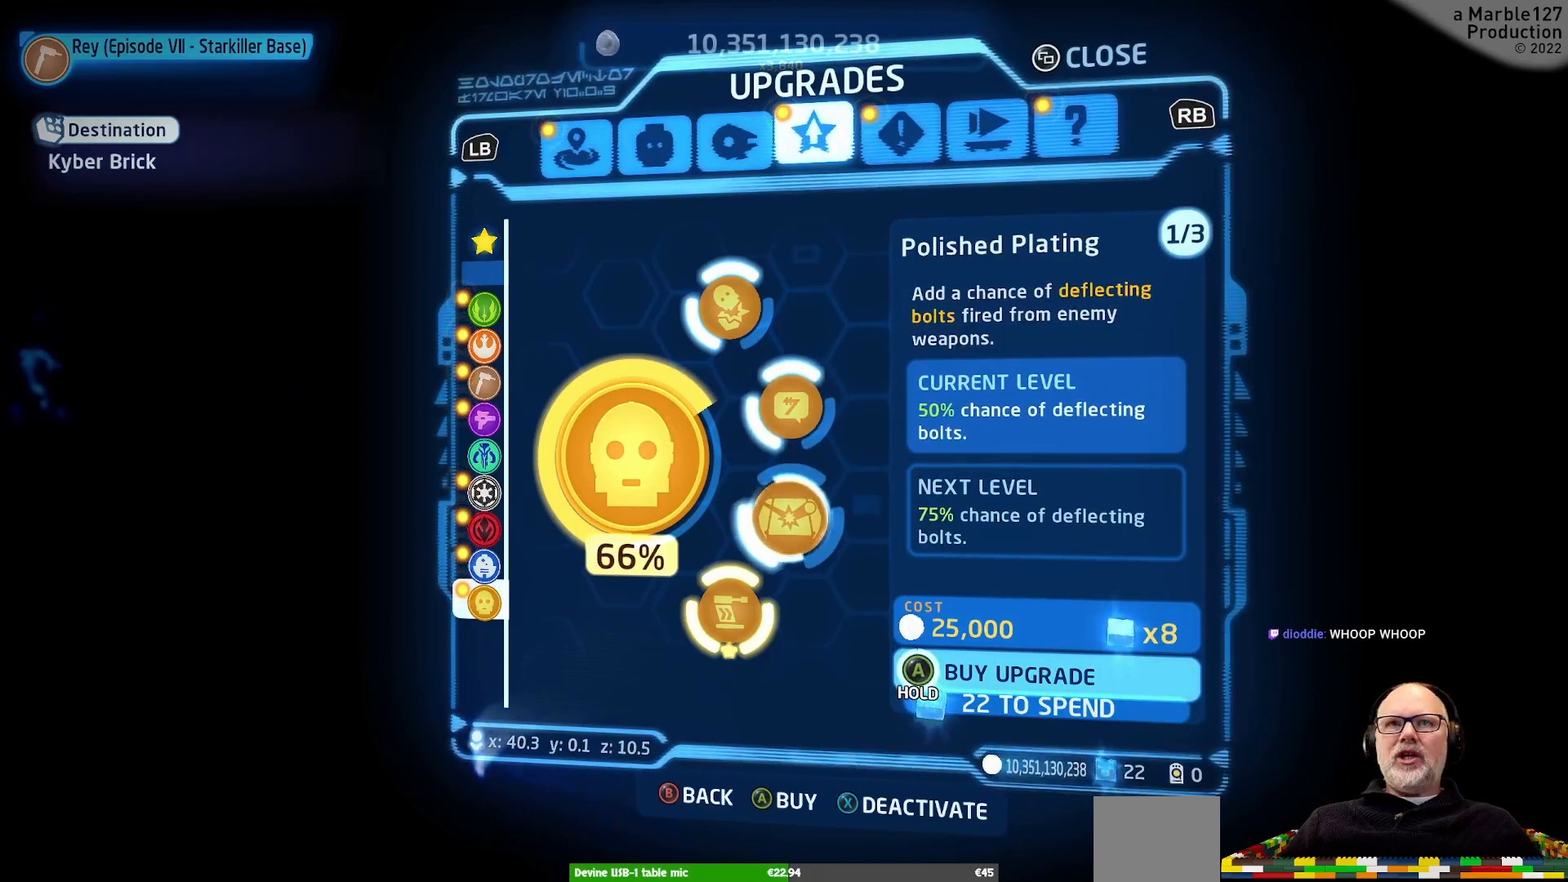
{"buttons": ["A"], "left_stick": "center", "right_stick": "center", "events": []}
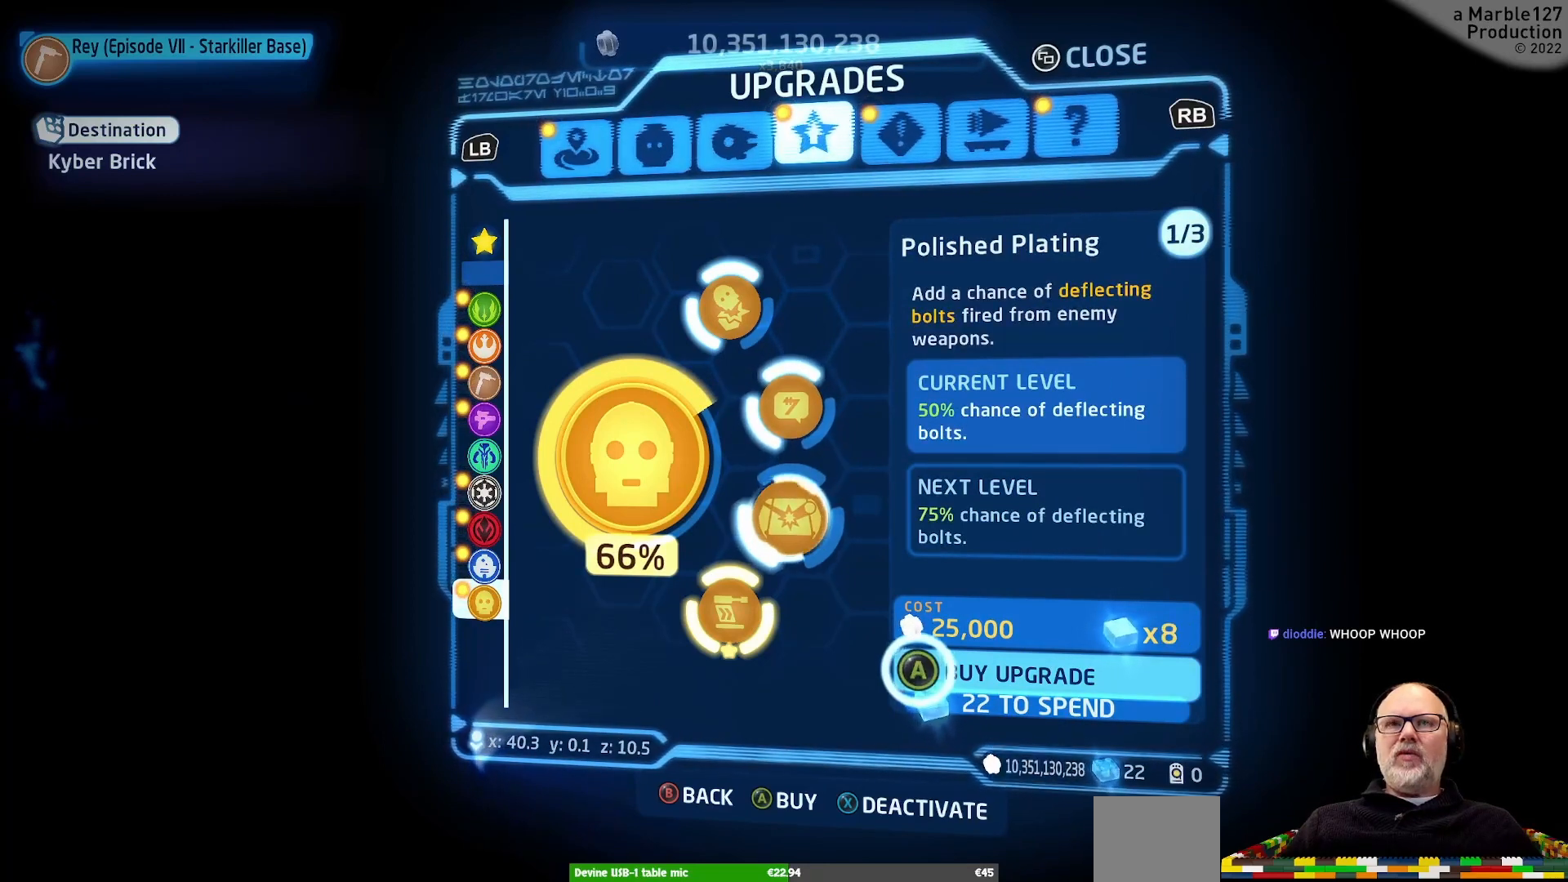
{"buttons": ["A"], "left_stick": "center", "right_stick": "center", "events": []}
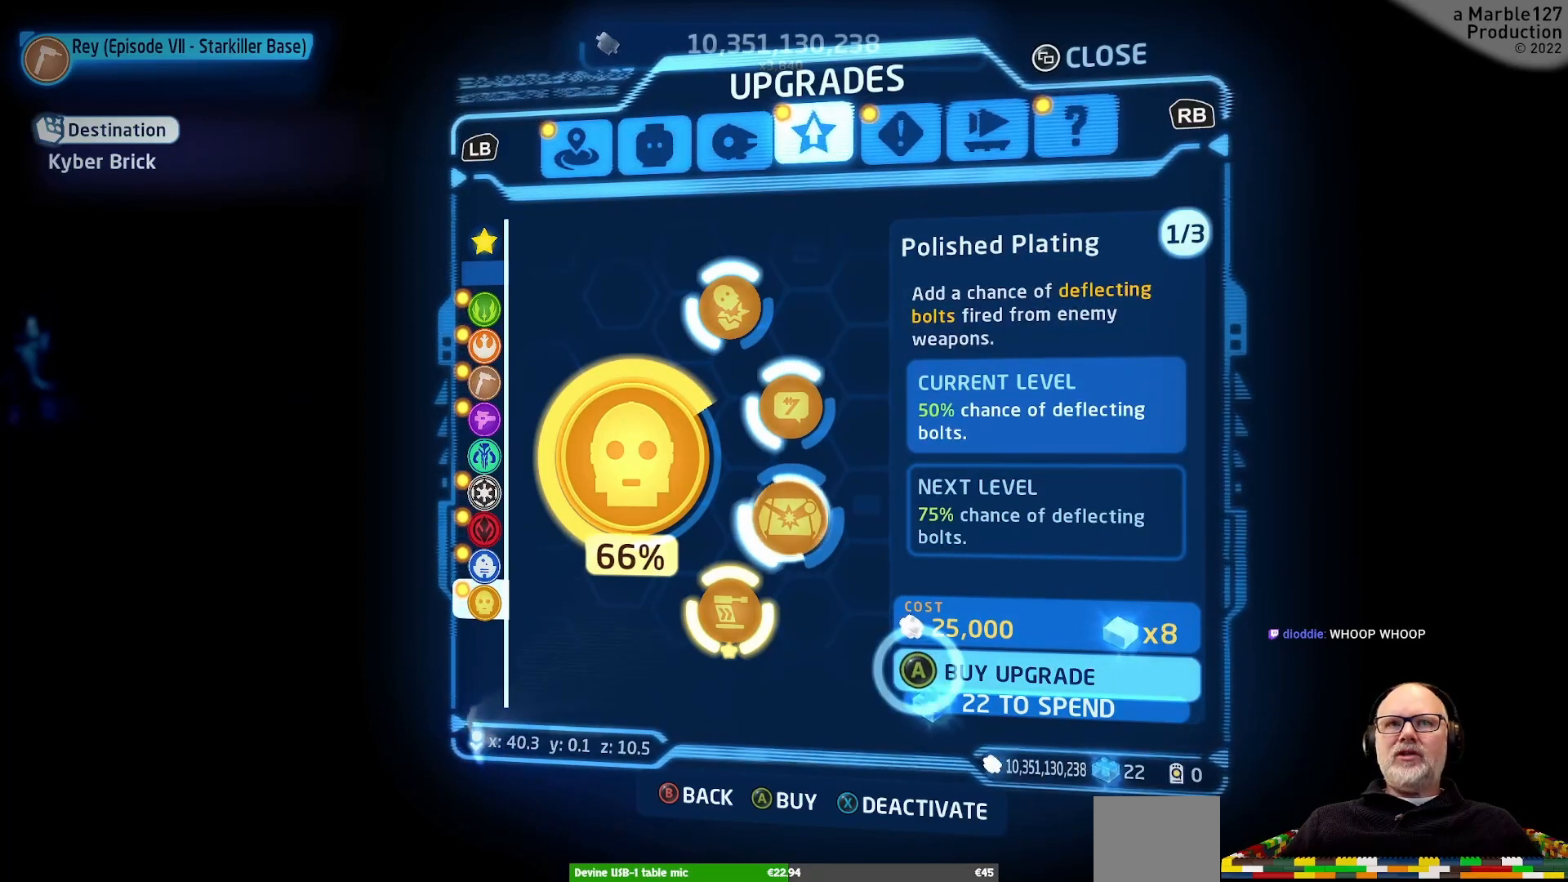
{"buttons": ["A"], "left_stick": "center", "right_stick": "center", "events": []}
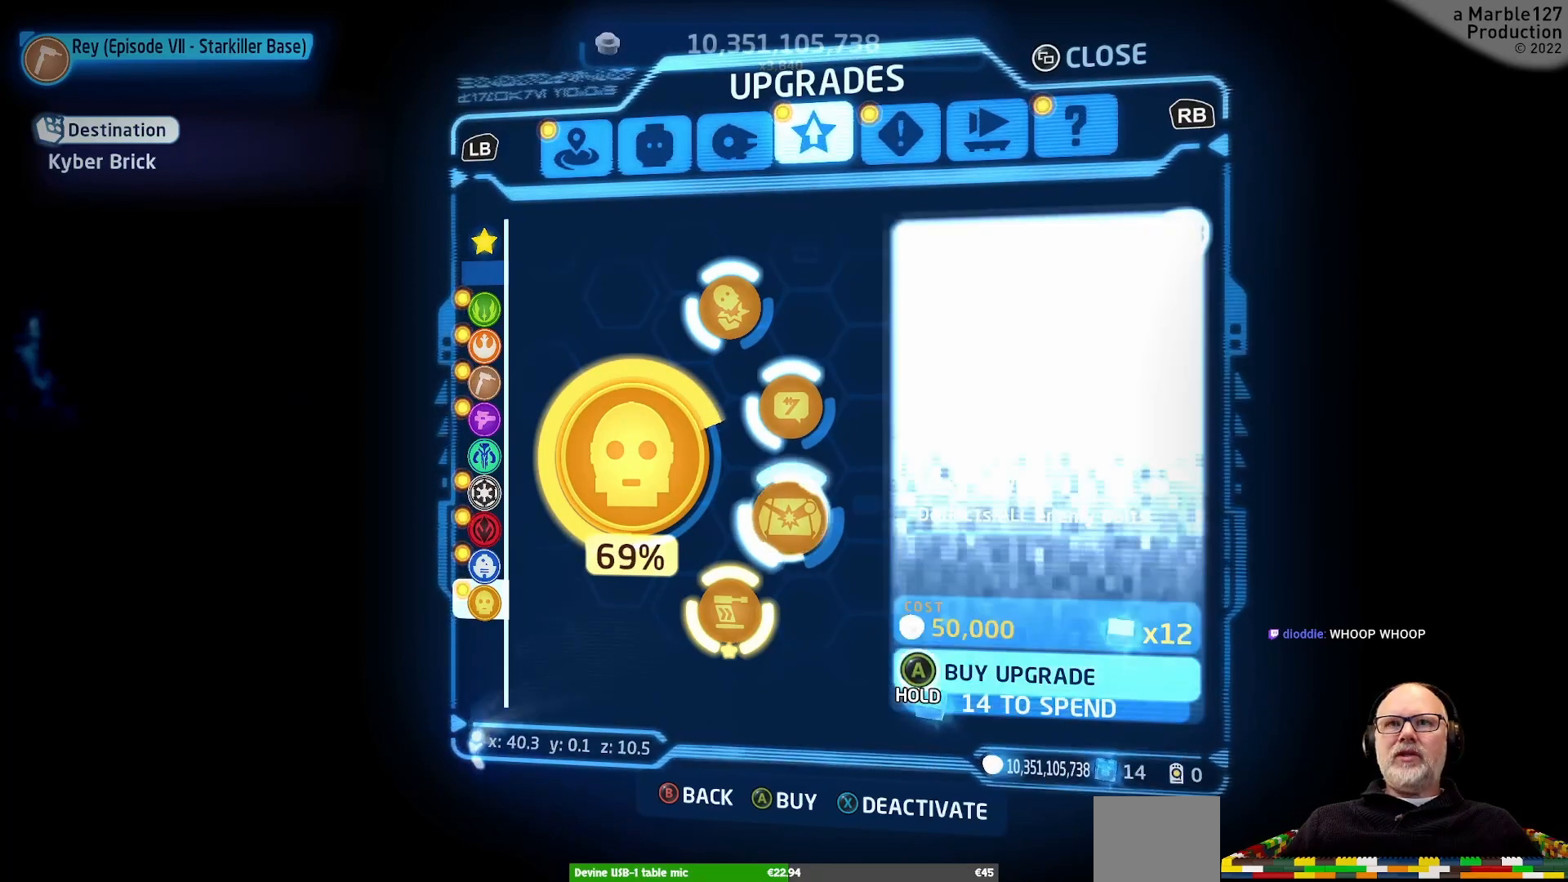
{"buttons": ["A"], "left_stick": "center", "right_stick": "center", "events": []}
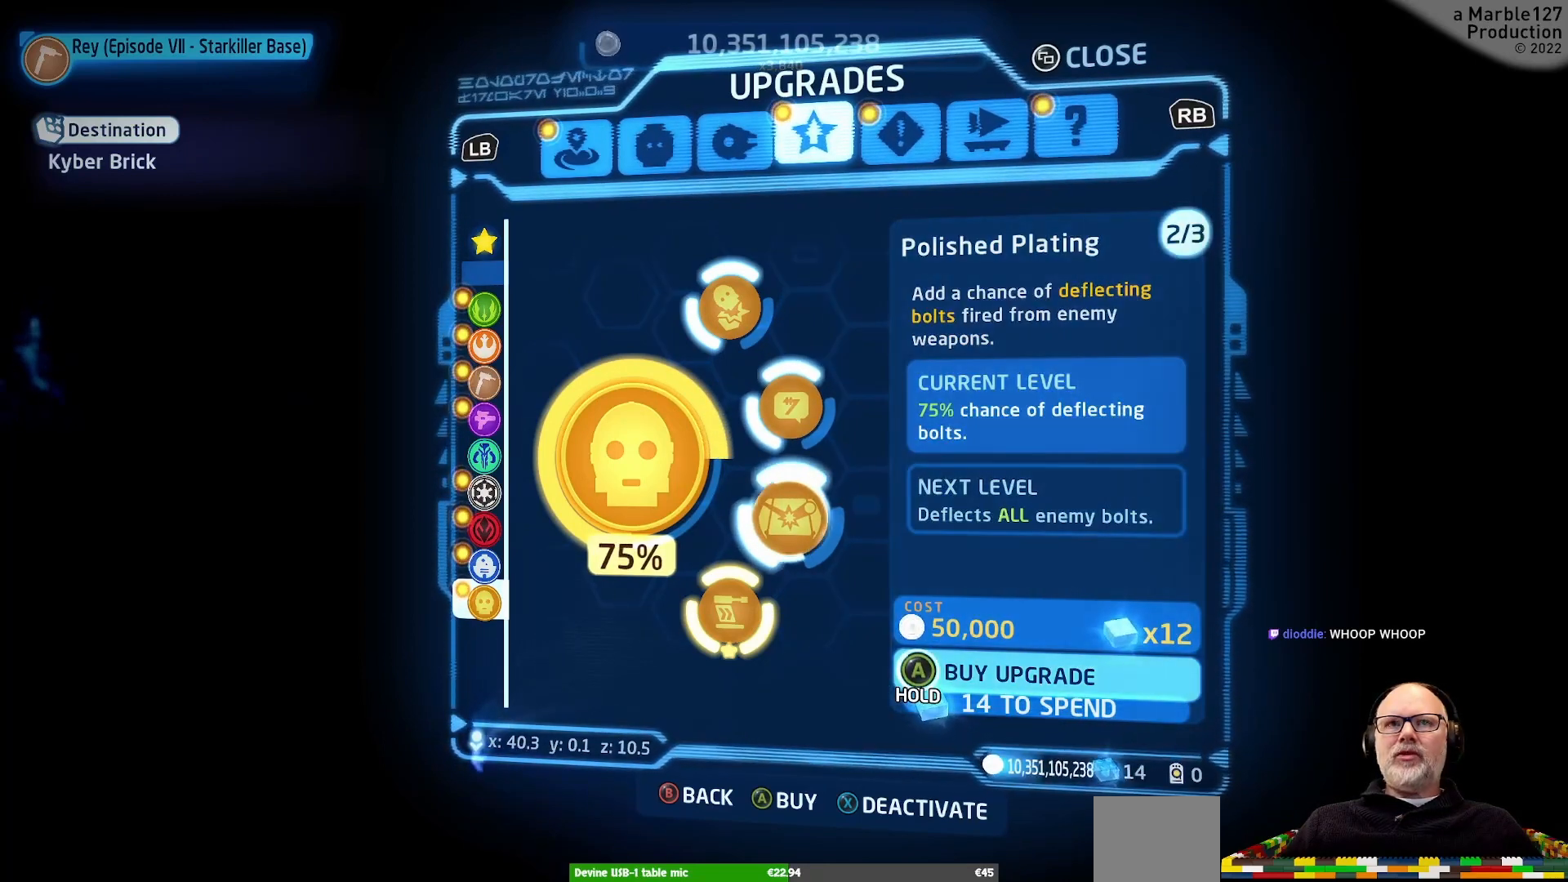
{"buttons": [], "left_stick": "center", "right_stick": "center", "events": [[233, "A", "up"]]}
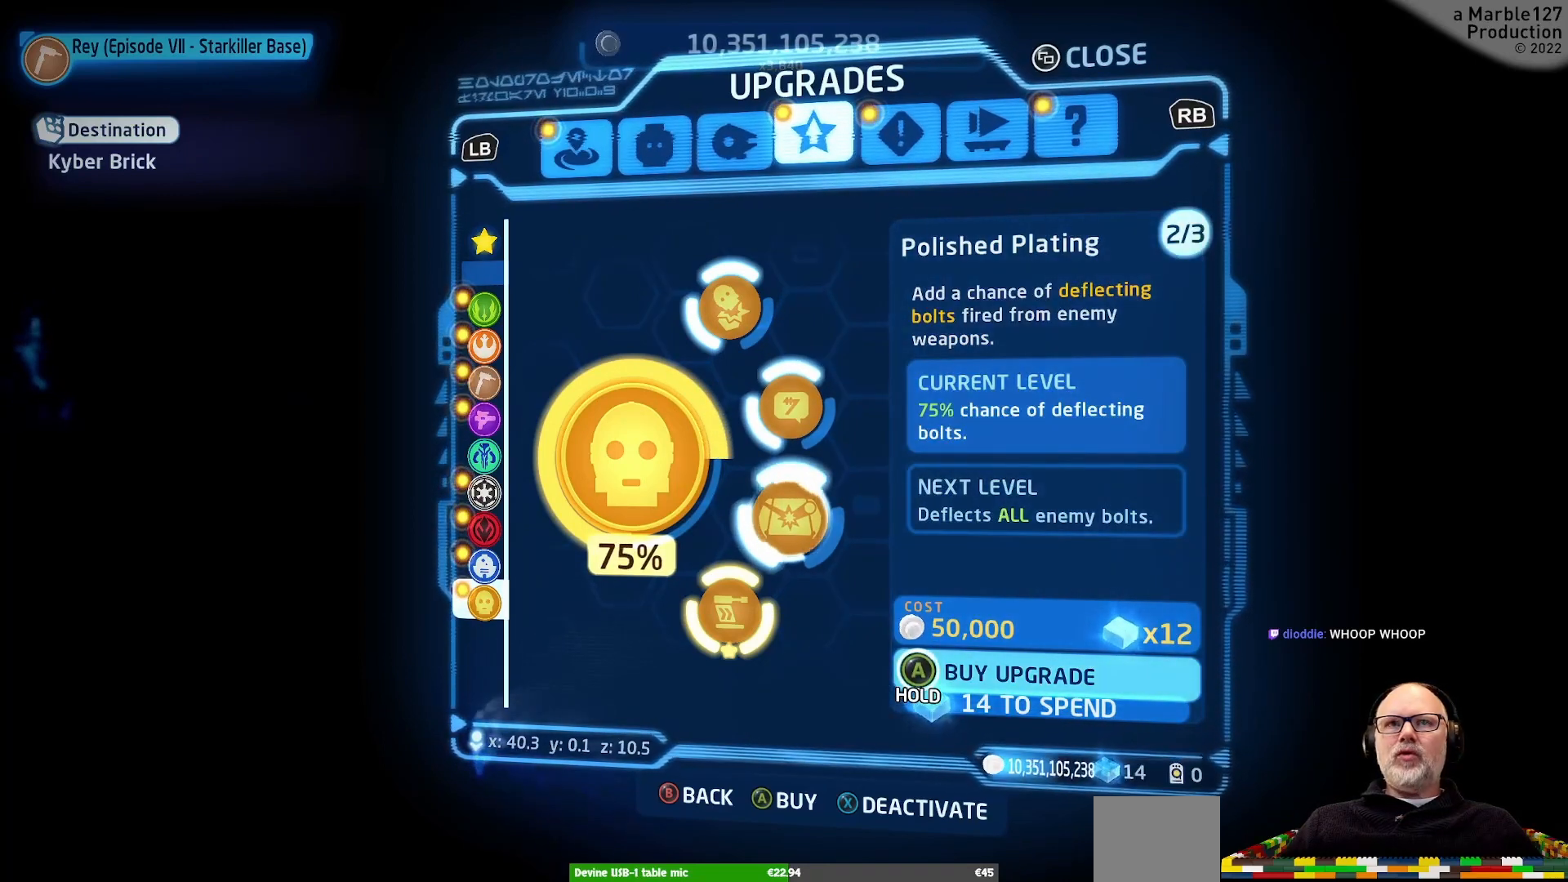
{"buttons": [], "left_stick": "center", "right_stick": "center", "events": [[100, "left_stick", "left"], [300, "left_stick", "center"]]}
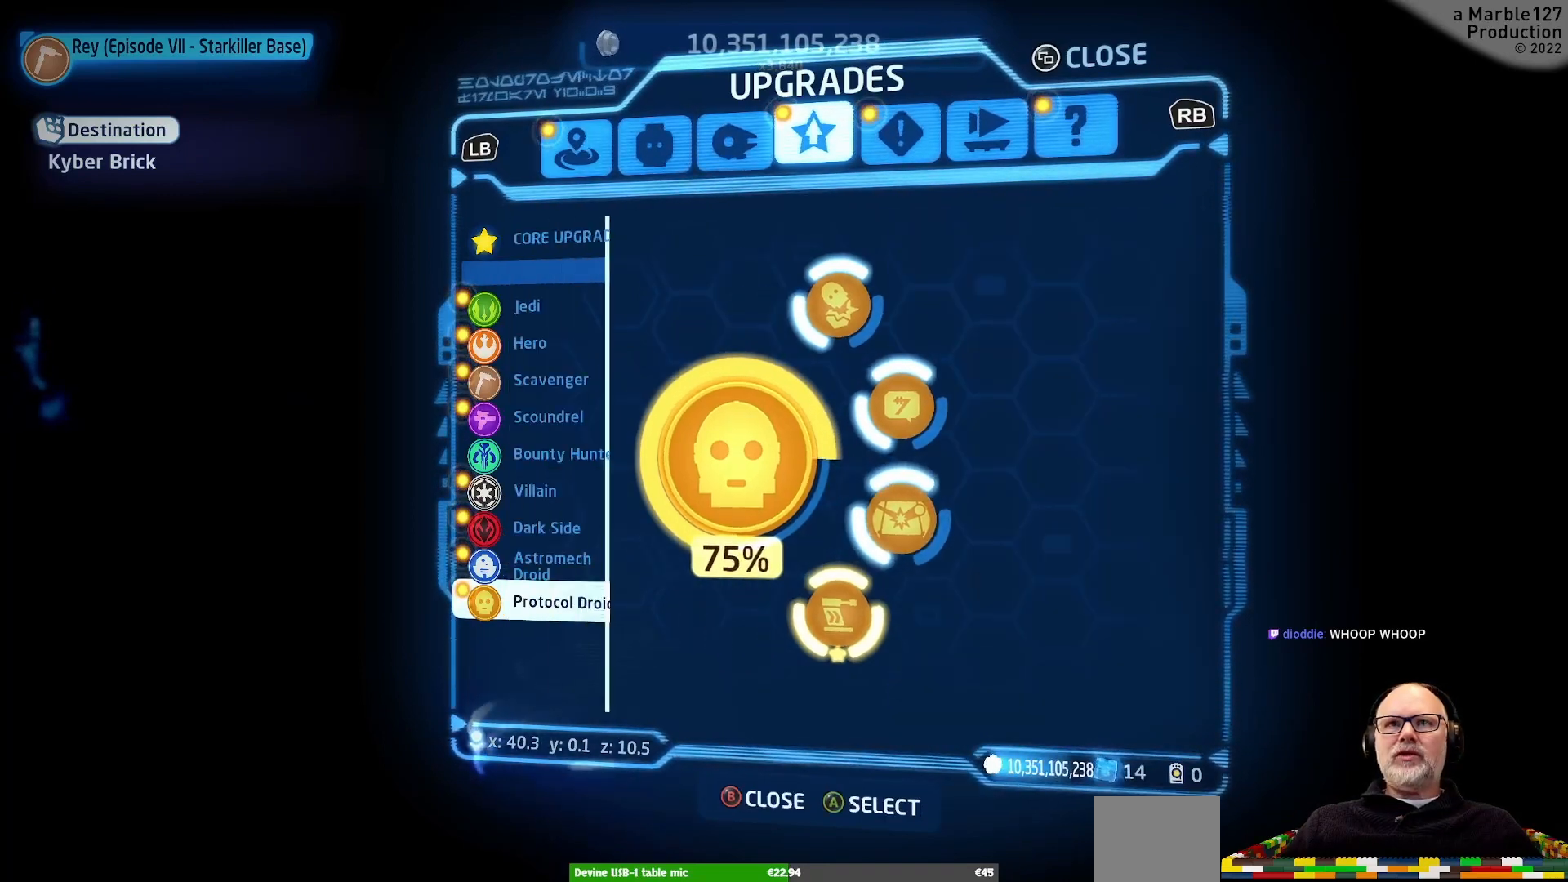
{"buttons": [], "left_stick": "up", "right_stick": "center", "events": [[500, "left_stick", "up"]]}
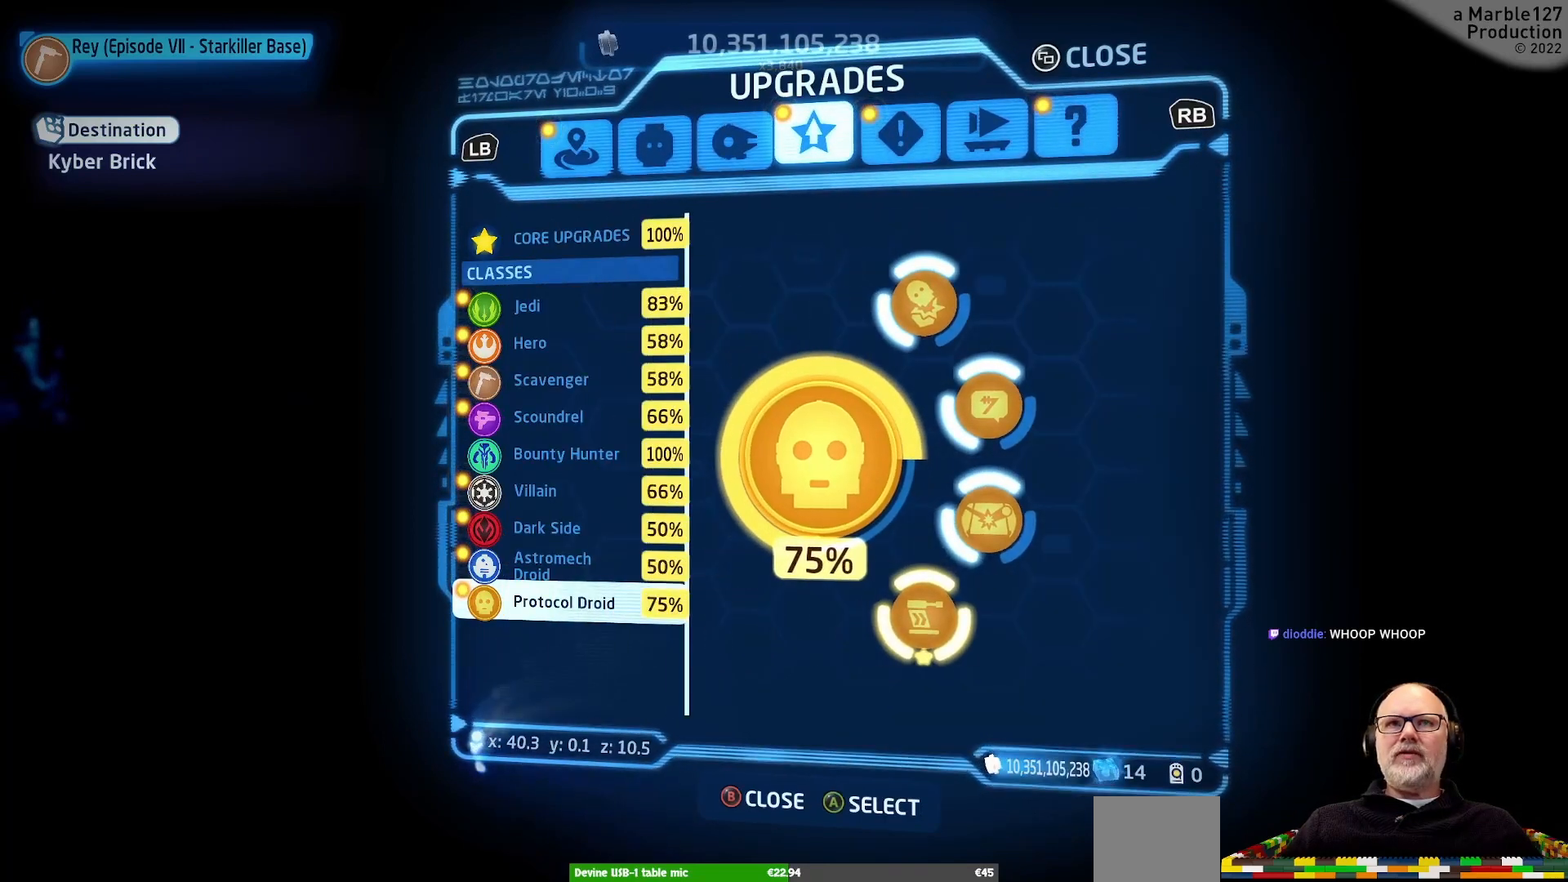
{"buttons": [], "left_stick": "center", "right_stick": "center", "events": [[167, "left_stick", "center"]]}
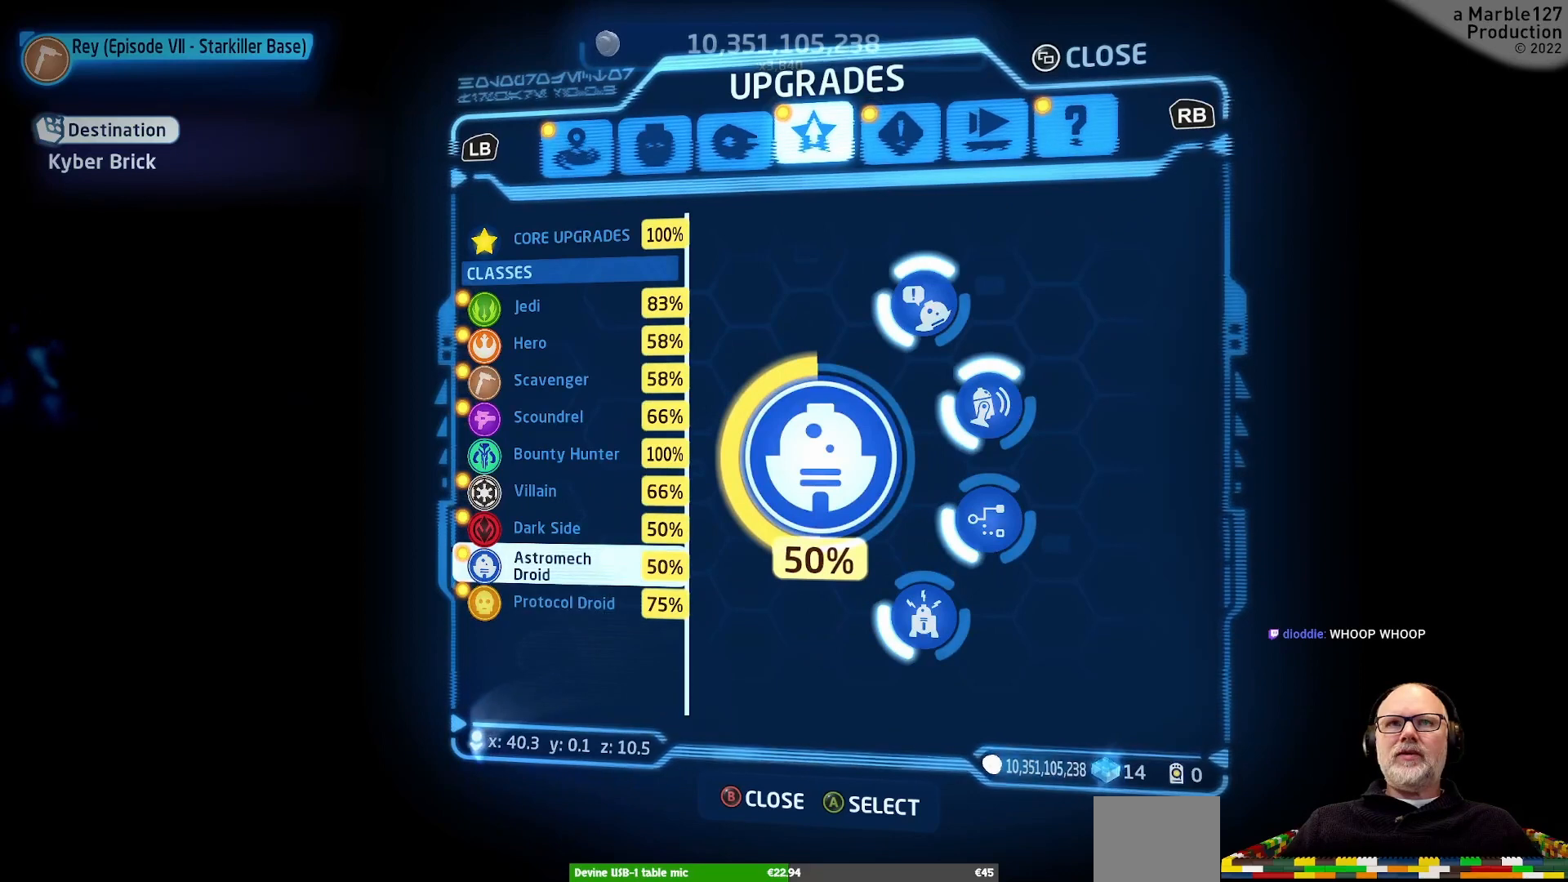
{"buttons": [], "left_stick": "right", "right_stick": "center", "events": [[433, "left_stick", "right"]]}
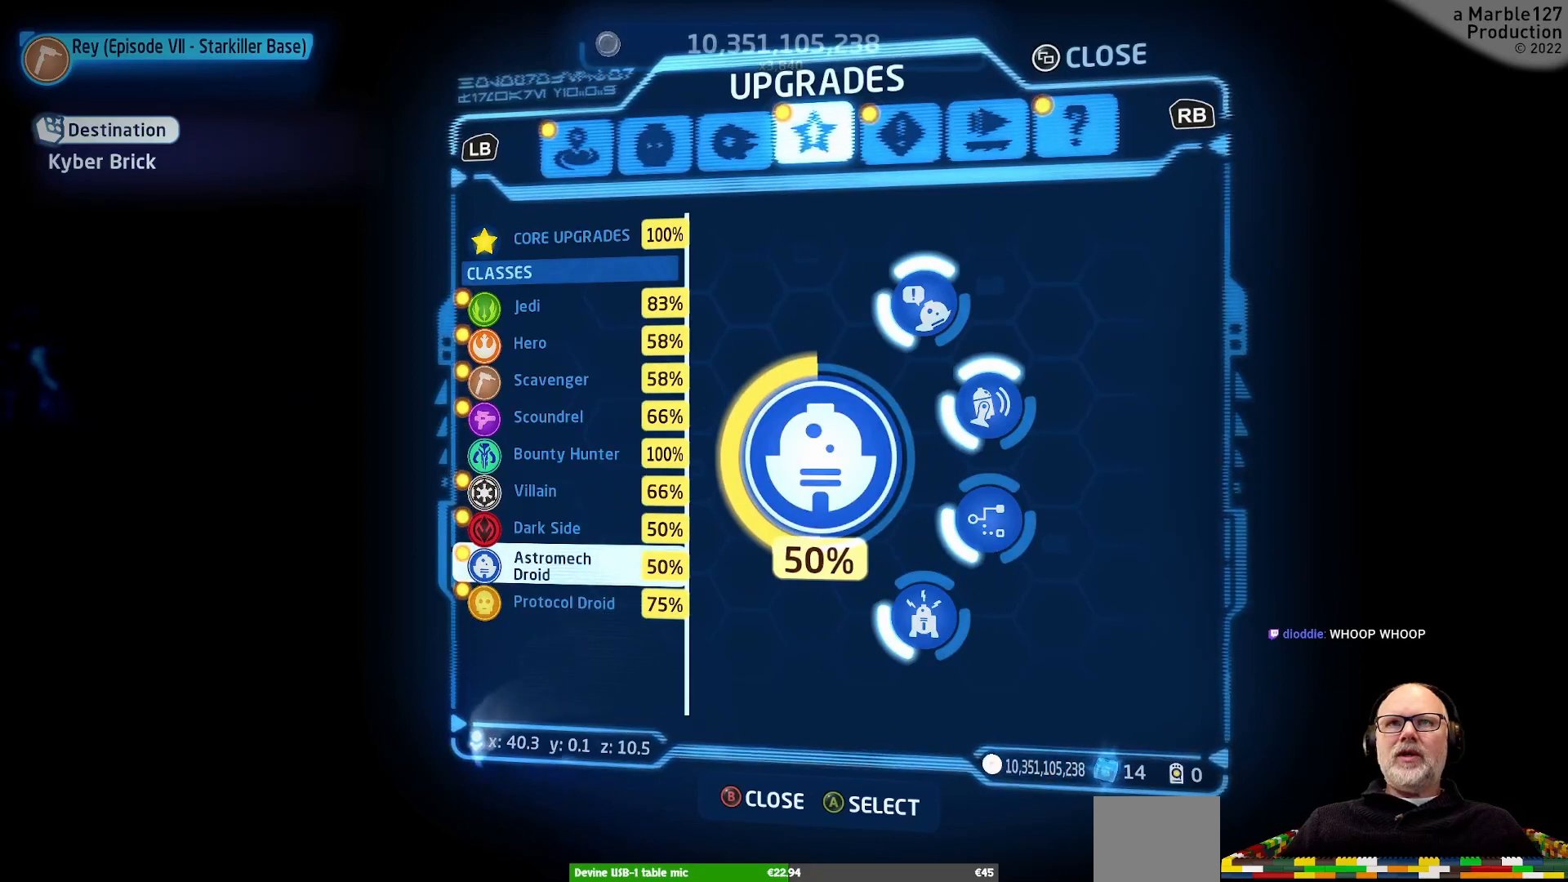
{"buttons": [], "left_stick": "center", "right_stick": "center", "events": [[167, "left_stick", "center"]]}
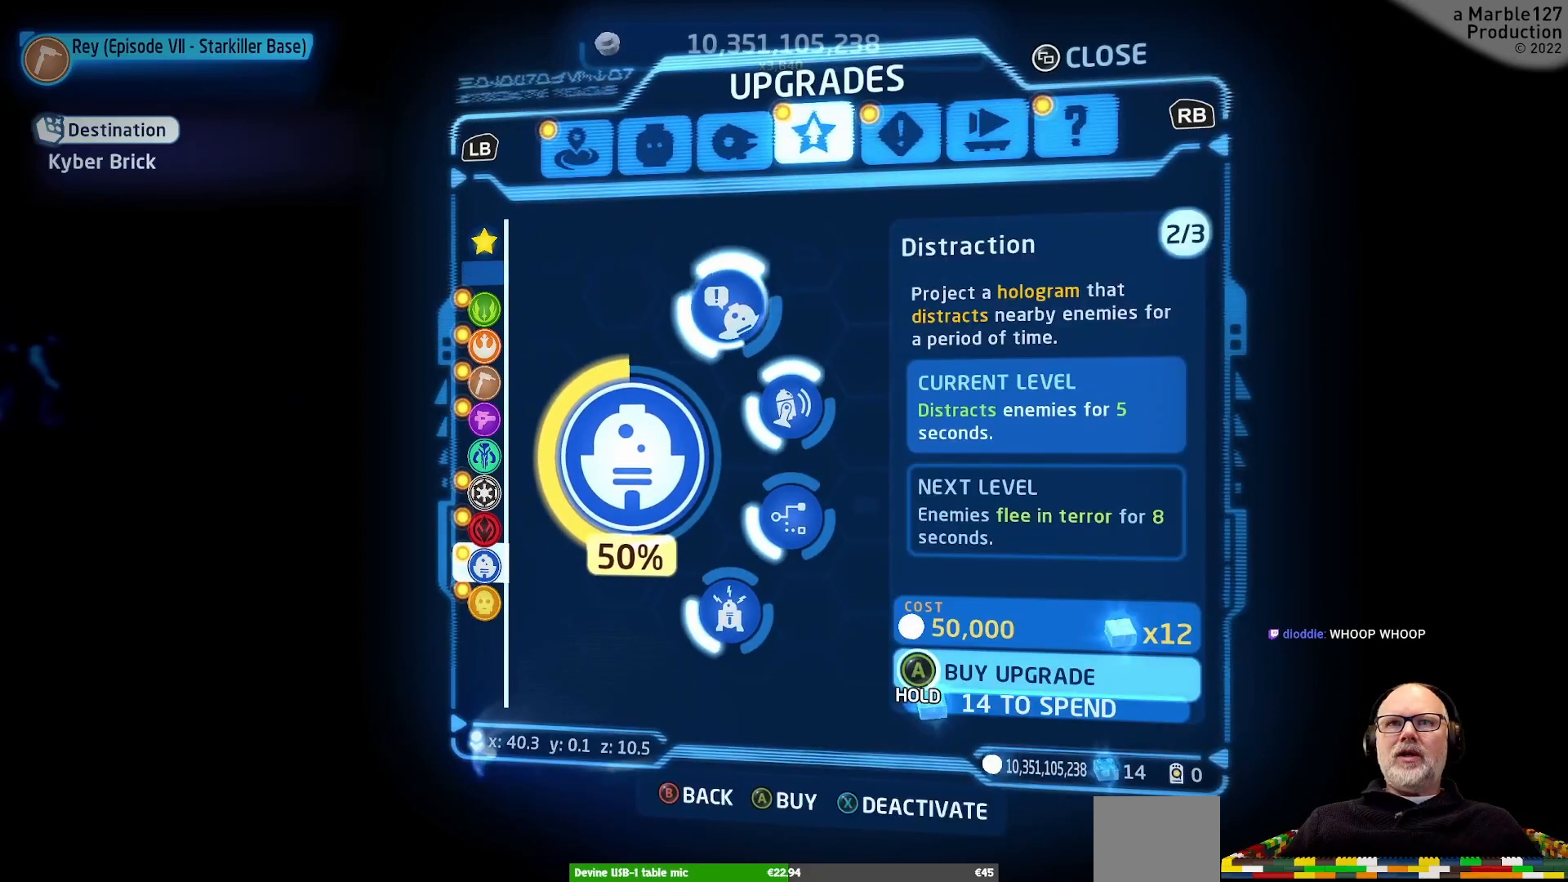
{"buttons": [], "left_stick": "center", "right_stick": "center", "events": [[200, "left_stick", "down"], [367, "left_stick", "center"]]}
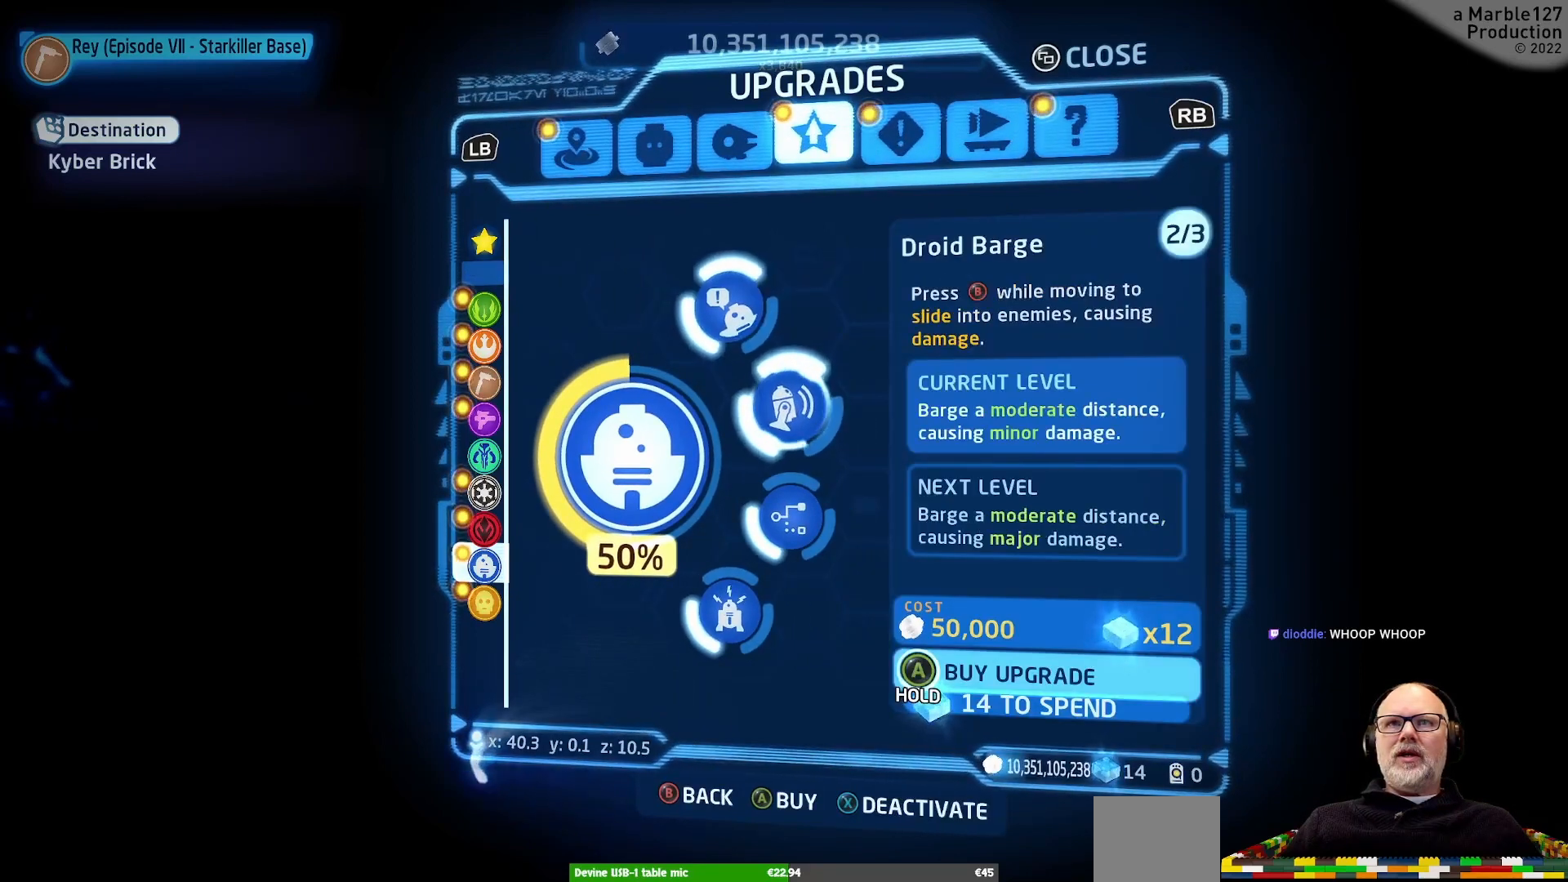
{"buttons": [], "left_stick": "center", "right_stick": "center", "events": [[33, "left_stick", "down"], [133, "left_stick", "center"], [300, "left_stick", "down"], [467, "left_stick", "center"]]}
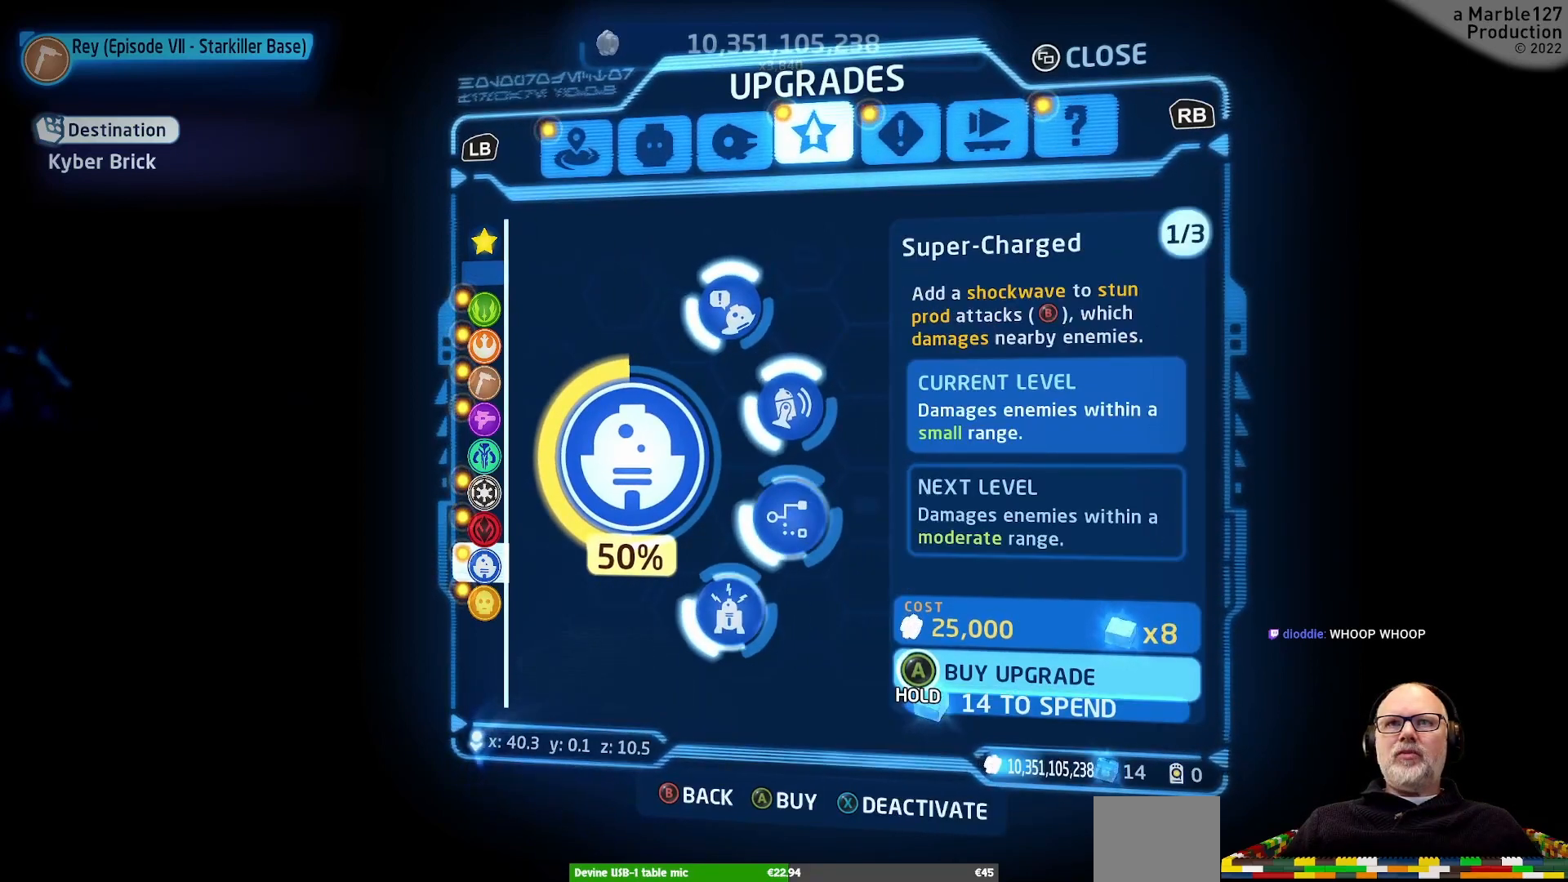
{"buttons": [], "left_stick": "center", "right_stick": "center", "events": []}
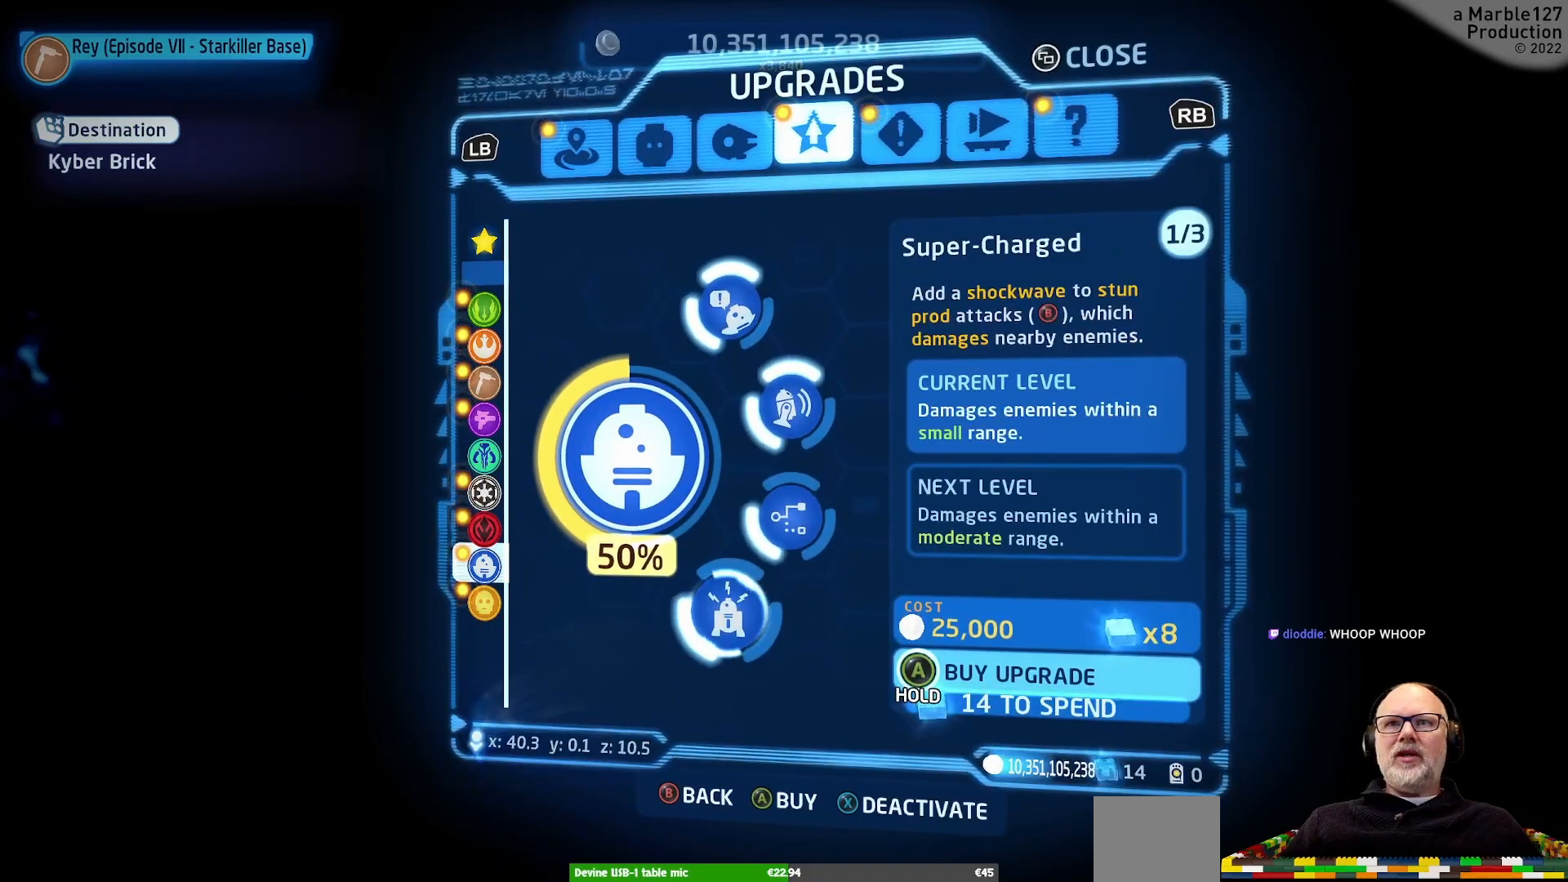
{"buttons": ["A"], "left_stick": "center", "right_stick": "center", "events": [[67, "A", "down"]]}
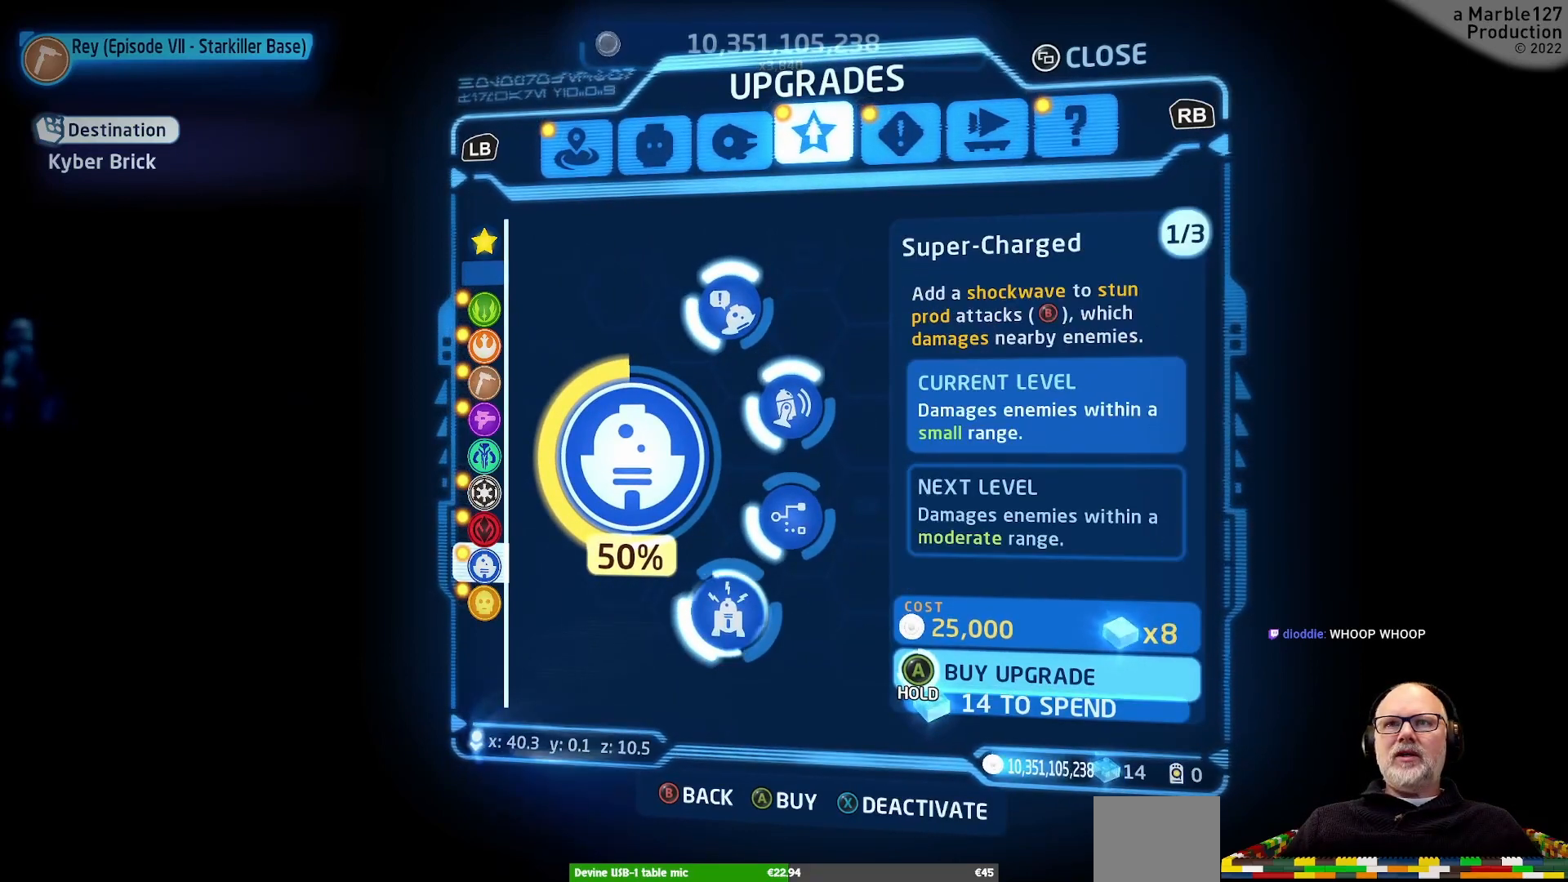
{"buttons": ["A"], "left_stick": "center", "right_stick": "center", "events": []}
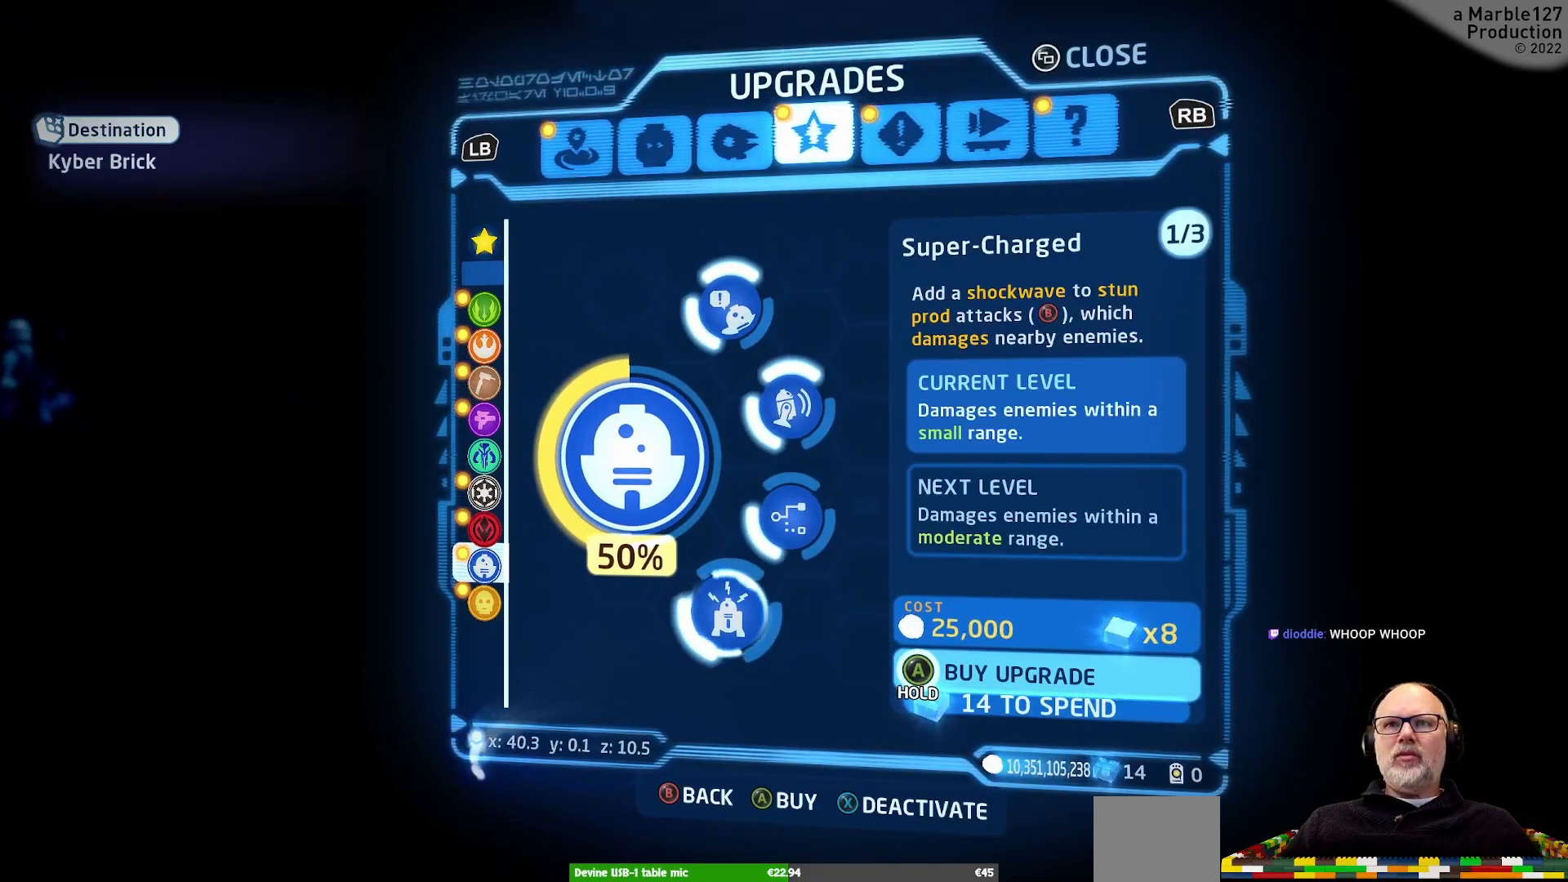
{"buttons": ["A"], "left_stick": "center", "right_stick": "center", "events": []}
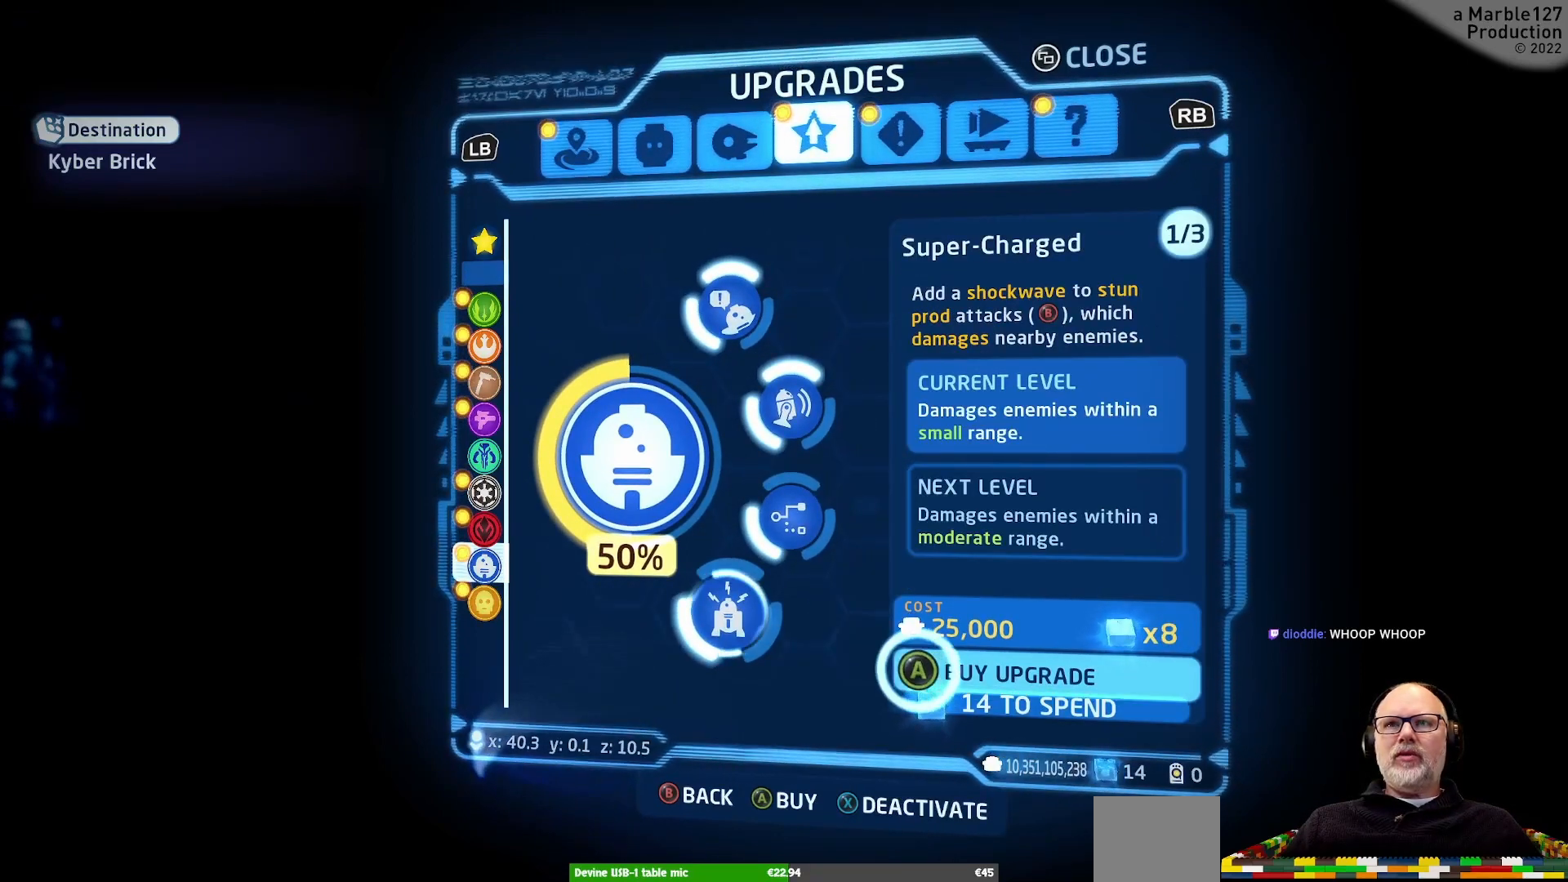
{"buttons": ["A"], "left_stick": "center", "right_stick": "center", "events": []}
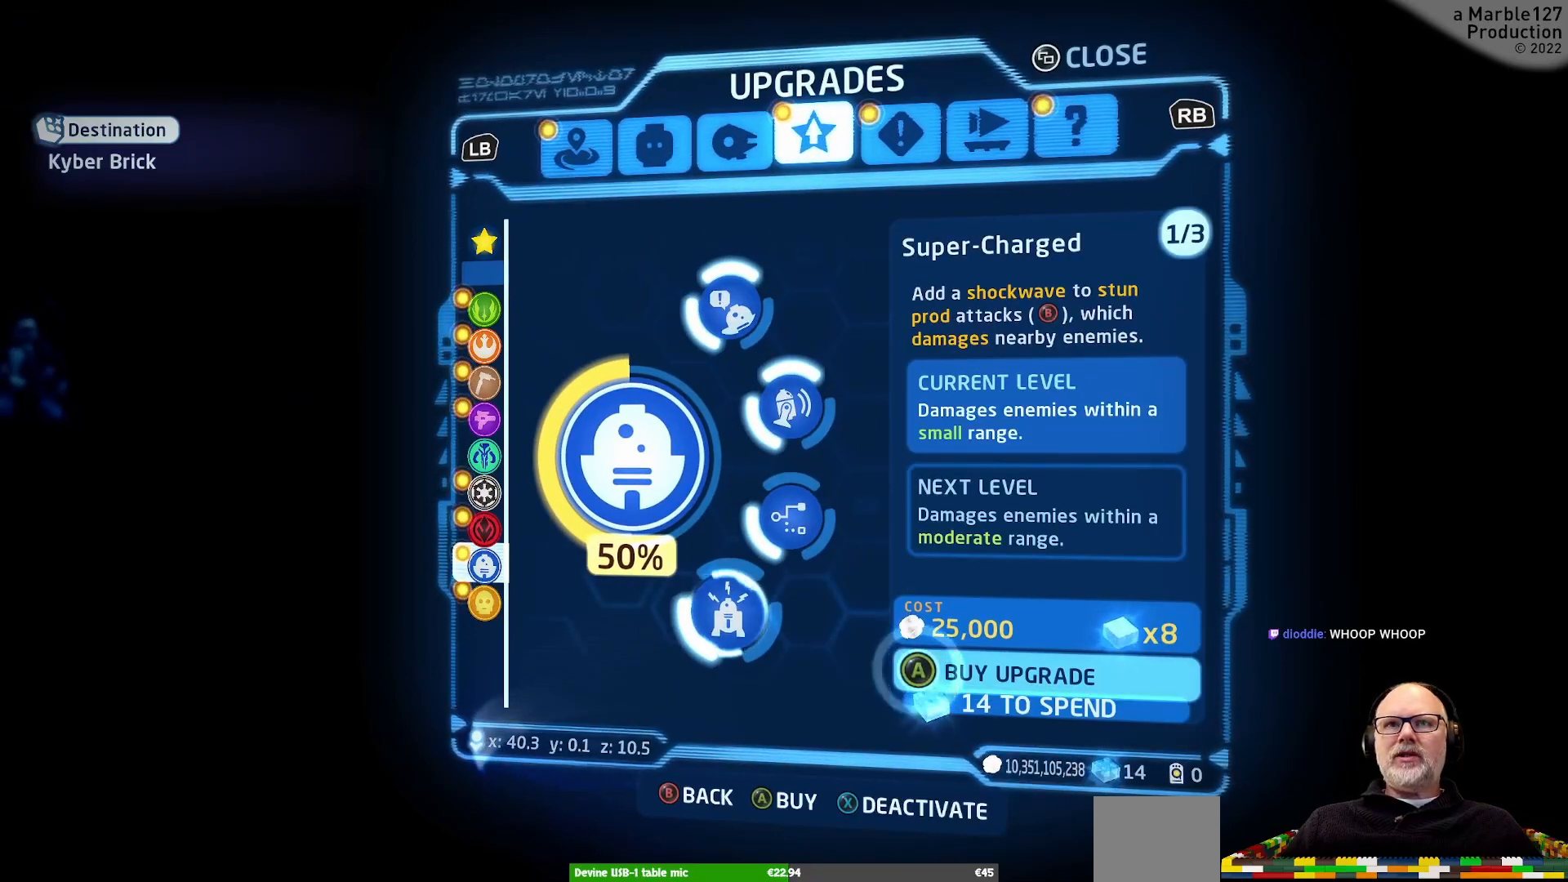
{"buttons": [], "left_stick": "center", "right_stick": "center", "events": [[433, "A", "up"]]}
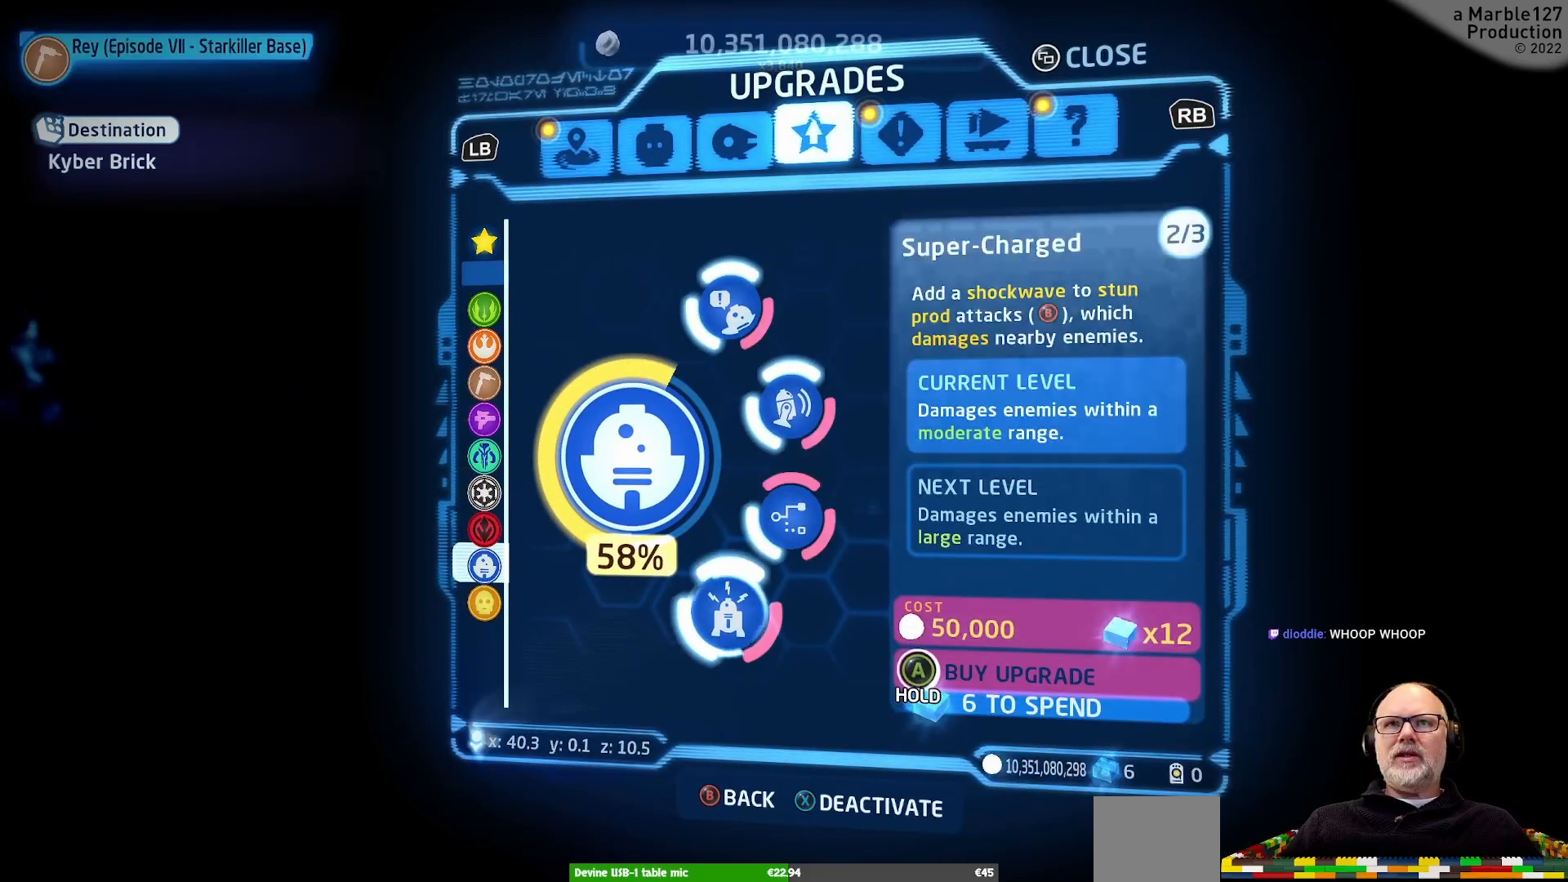
{"buttons": [], "left_stick": "center", "right_stick": "center", "events": []}
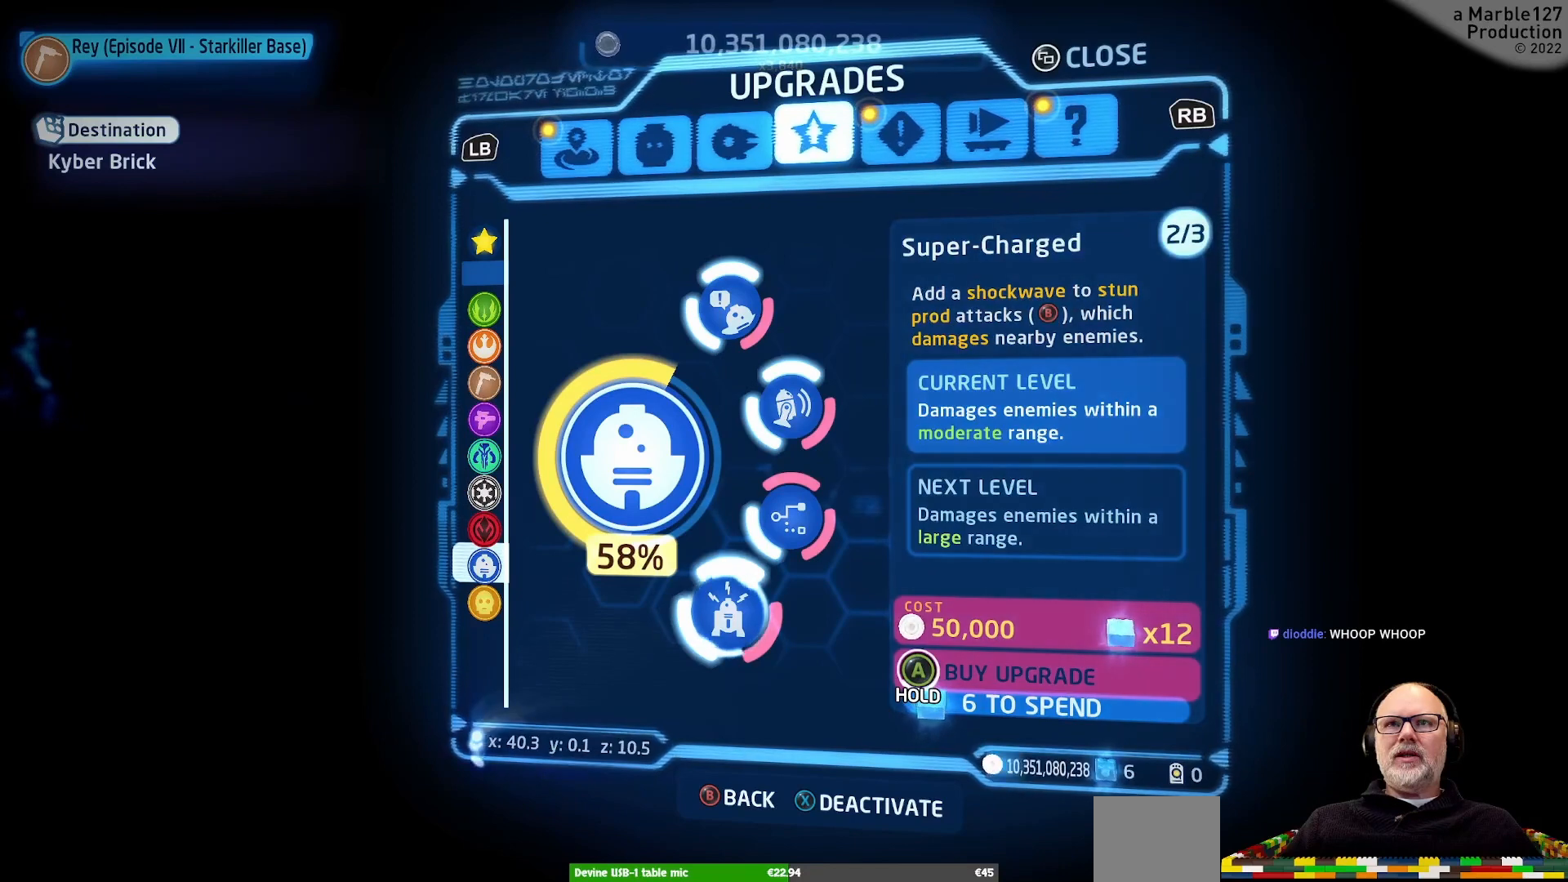
{"buttons": [], "left_stick": "center", "right_stick": "center", "events": []}
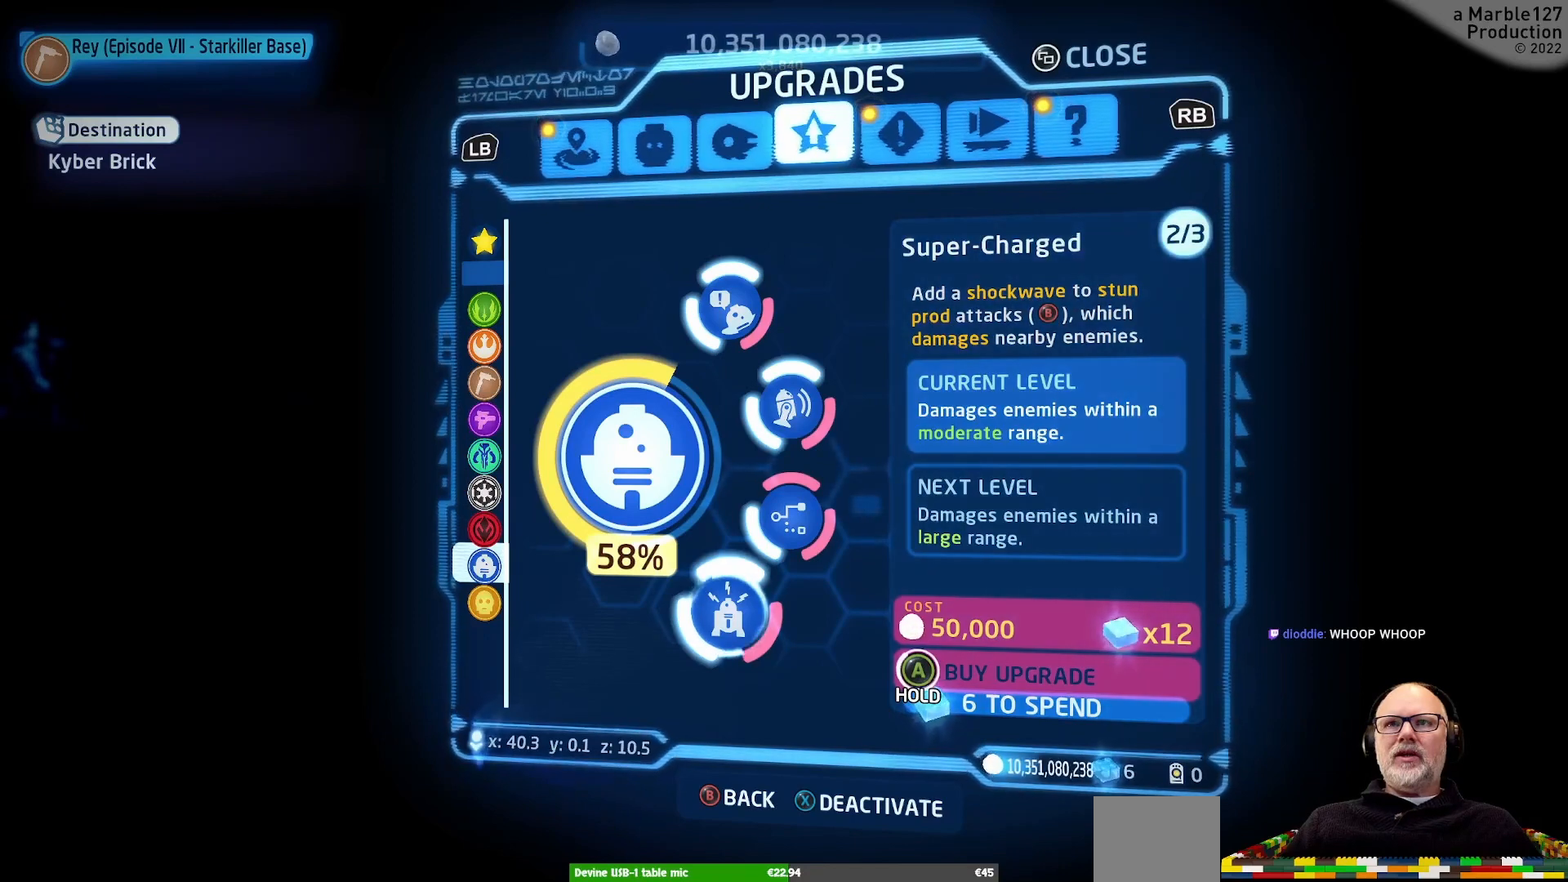
{"buttons": [], "left_stick": "center", "right_stick": "center", "events": []}
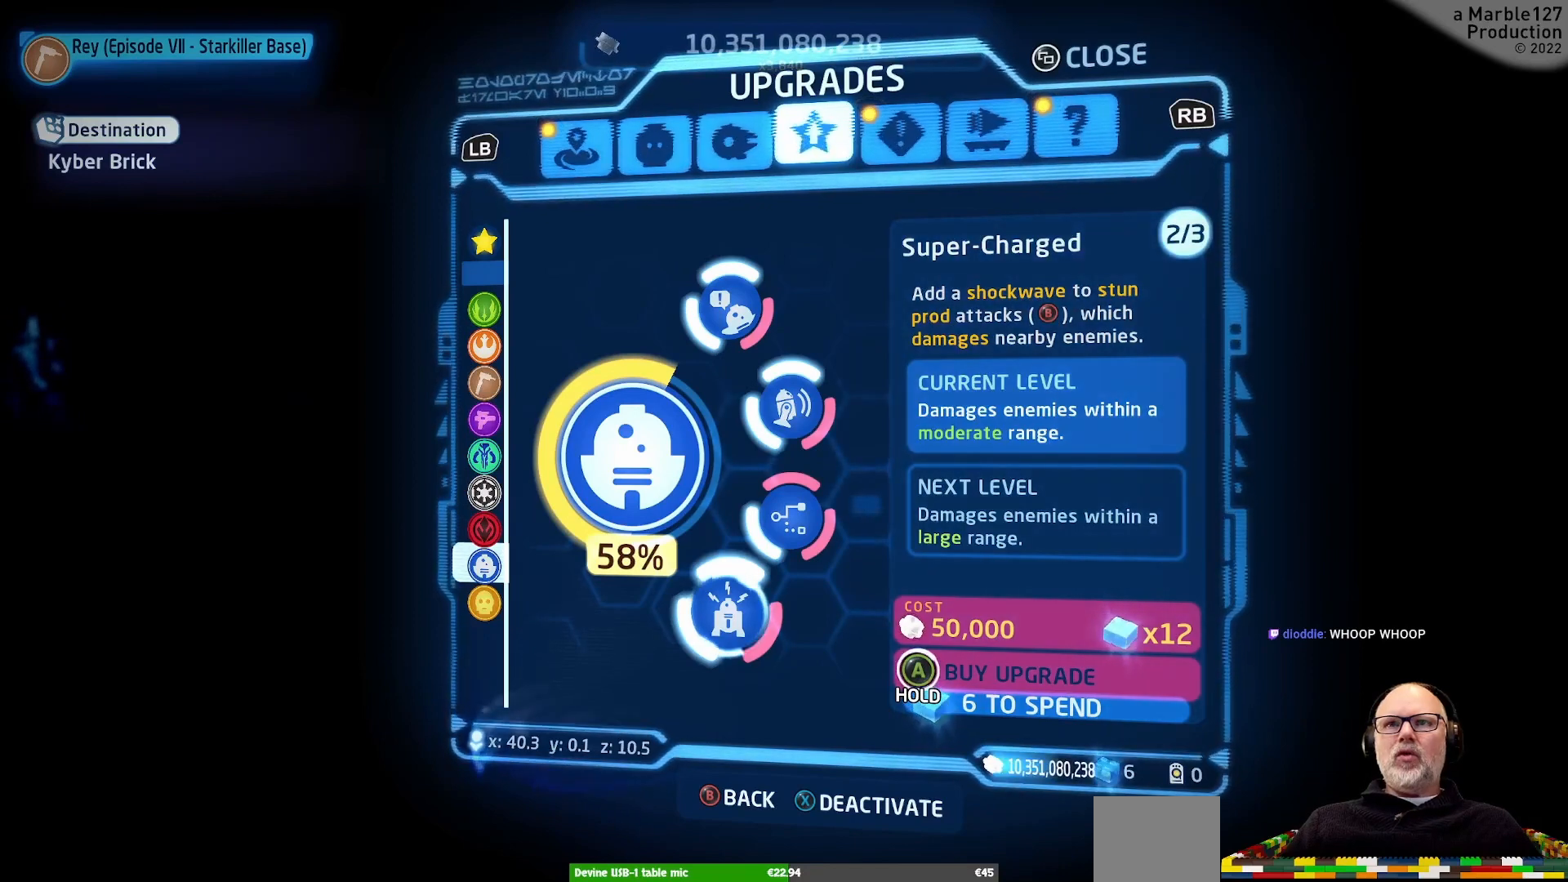
{"buttons": [], "left_stick": "center", "right_stick": "center", "events": []}
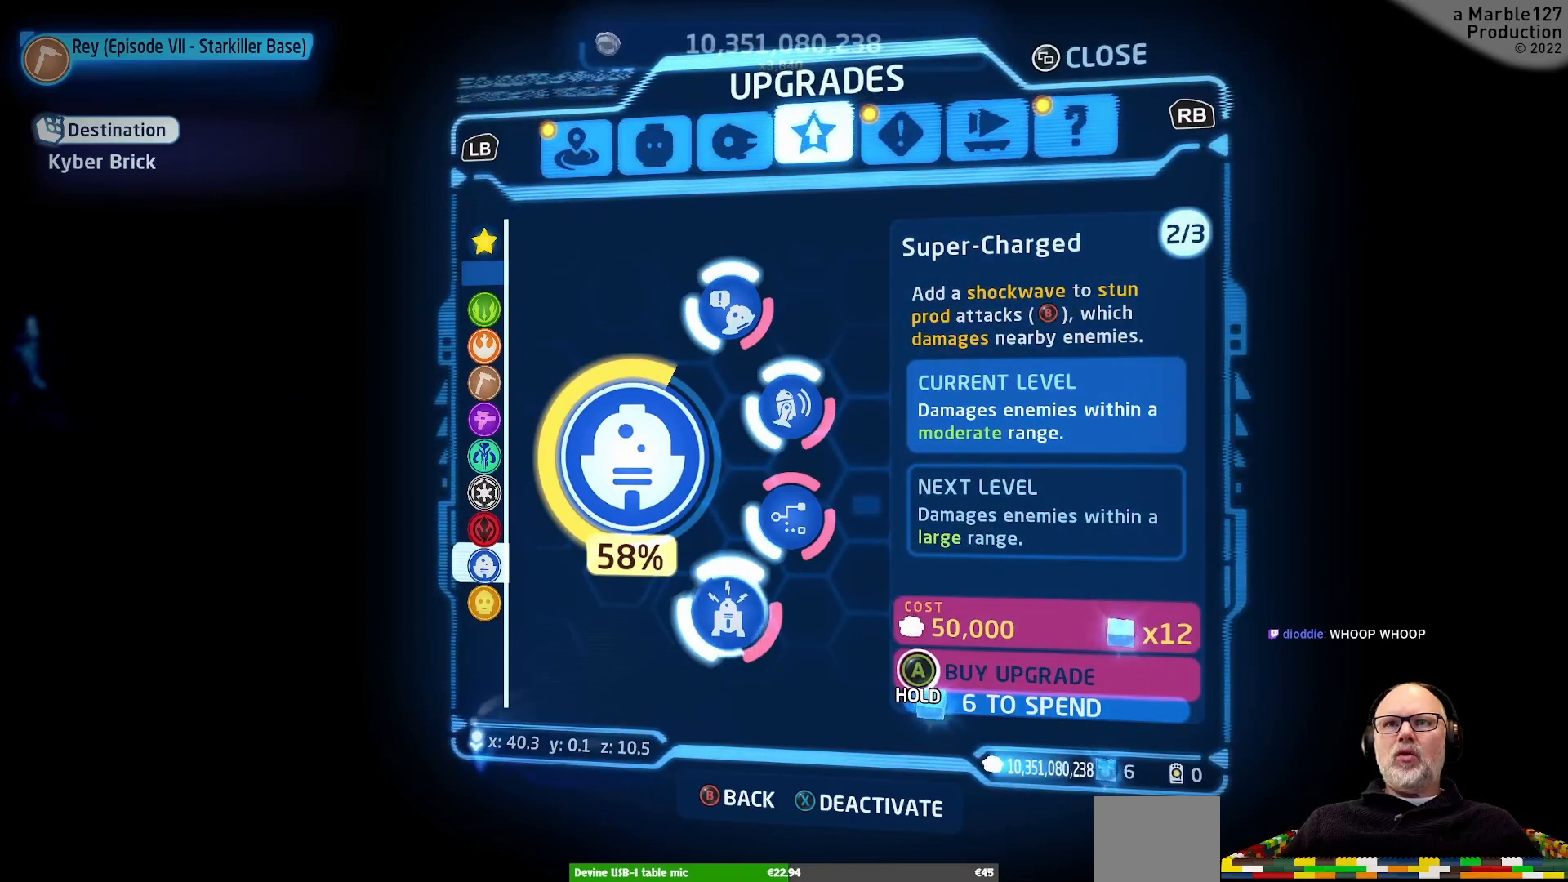
{"buttons": [], "left_stick": "up", "right_stick": "center", "events": [[500, "left_stick", "up"]]}